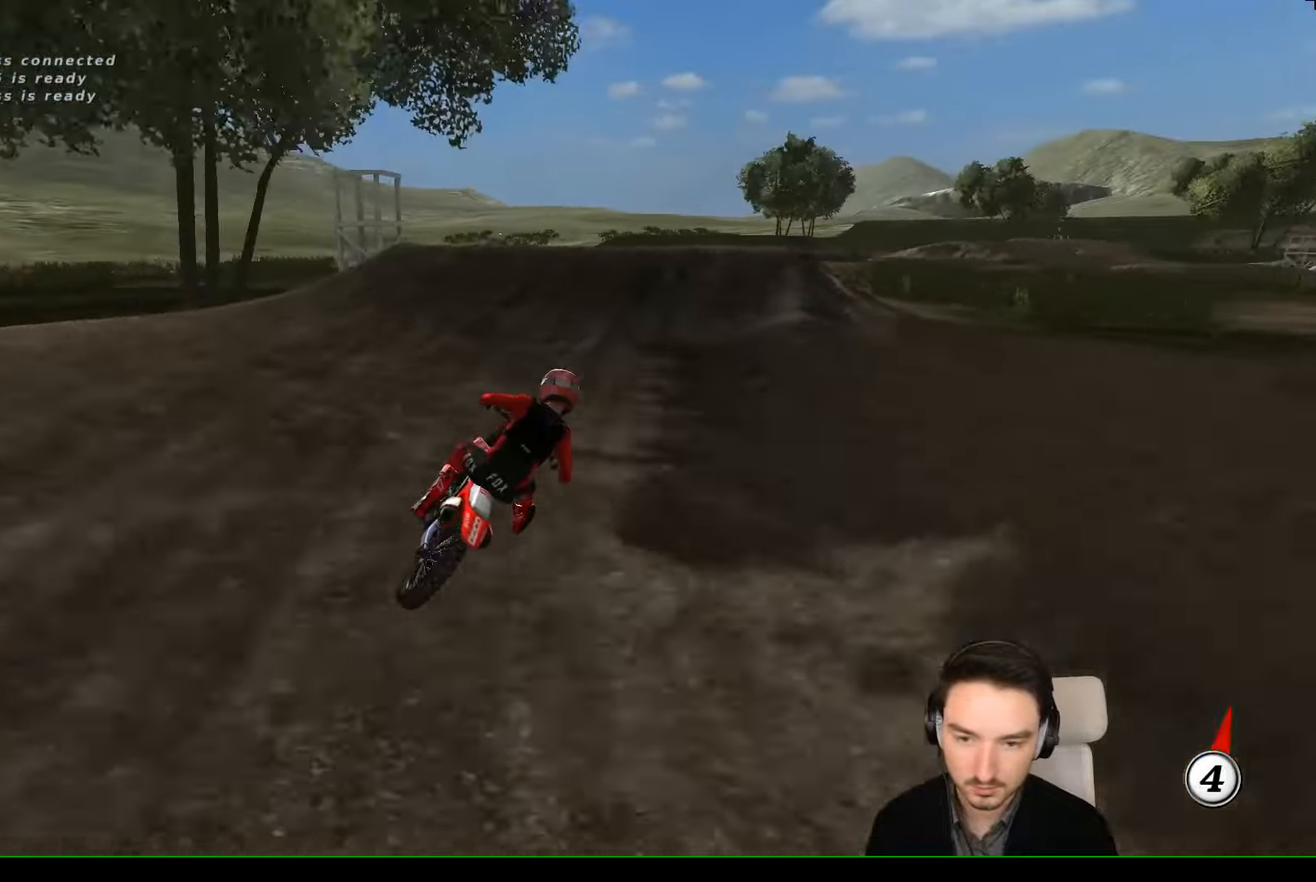
Gameplay with a controller (Xbox layout); each line is a JSON object with the inputs held at the frame after it. "events" lists button and stick changes between this image and that frame as [ms after this image, input, new state], when the widget could be followed in between. Not read: L3 R3 right_stick.
{"buttons": ["R2"], "left_stick": "down-left", "events": [[167, "left_stick", "left"], [400, "left_stick", "down-left"], [500, "L1", "up"]]}
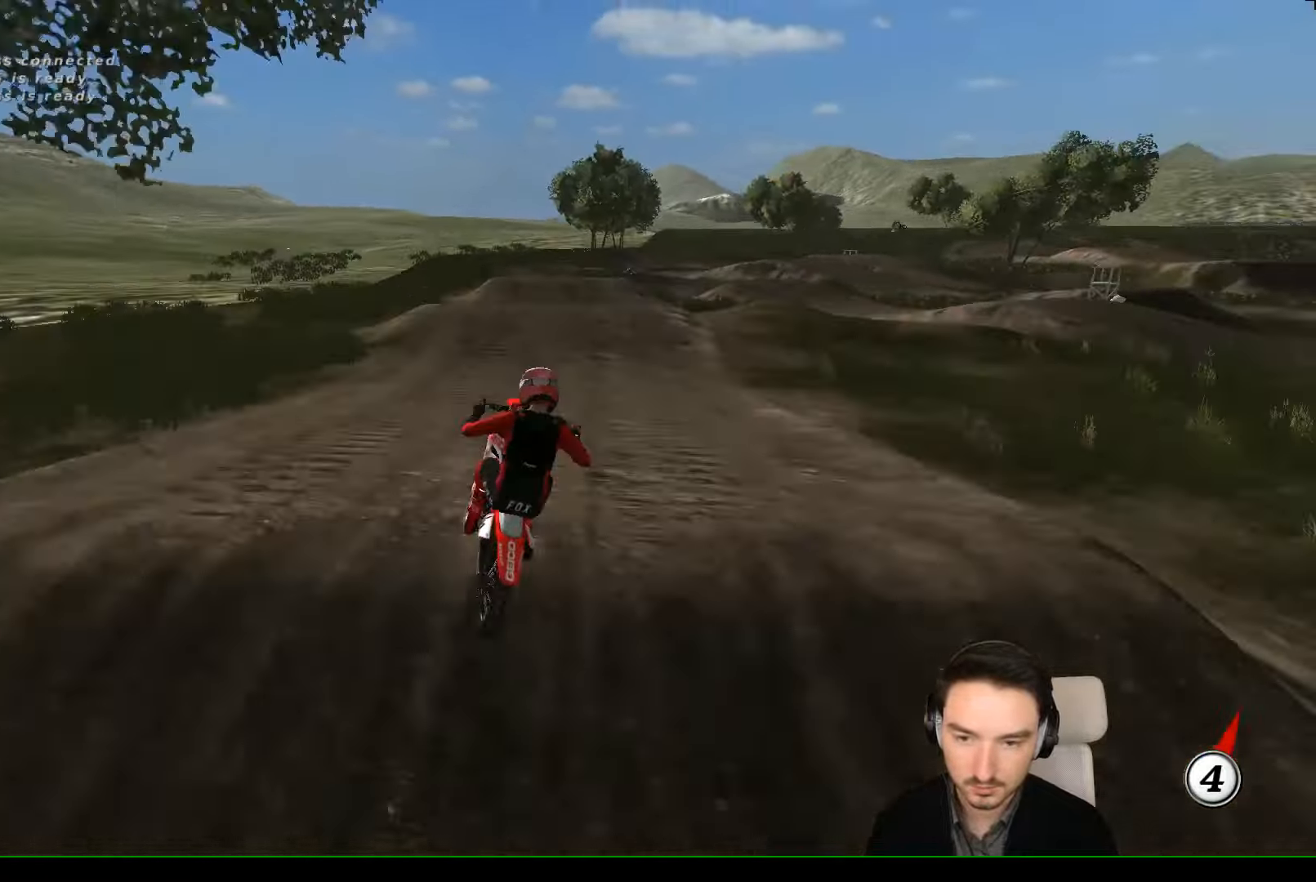
{"buttons": [], "left_stick": "up-right", "events": [[34, "left_stick", "center"], [367, "R2", "up"], [400, "left_stick", "up-right"]]}
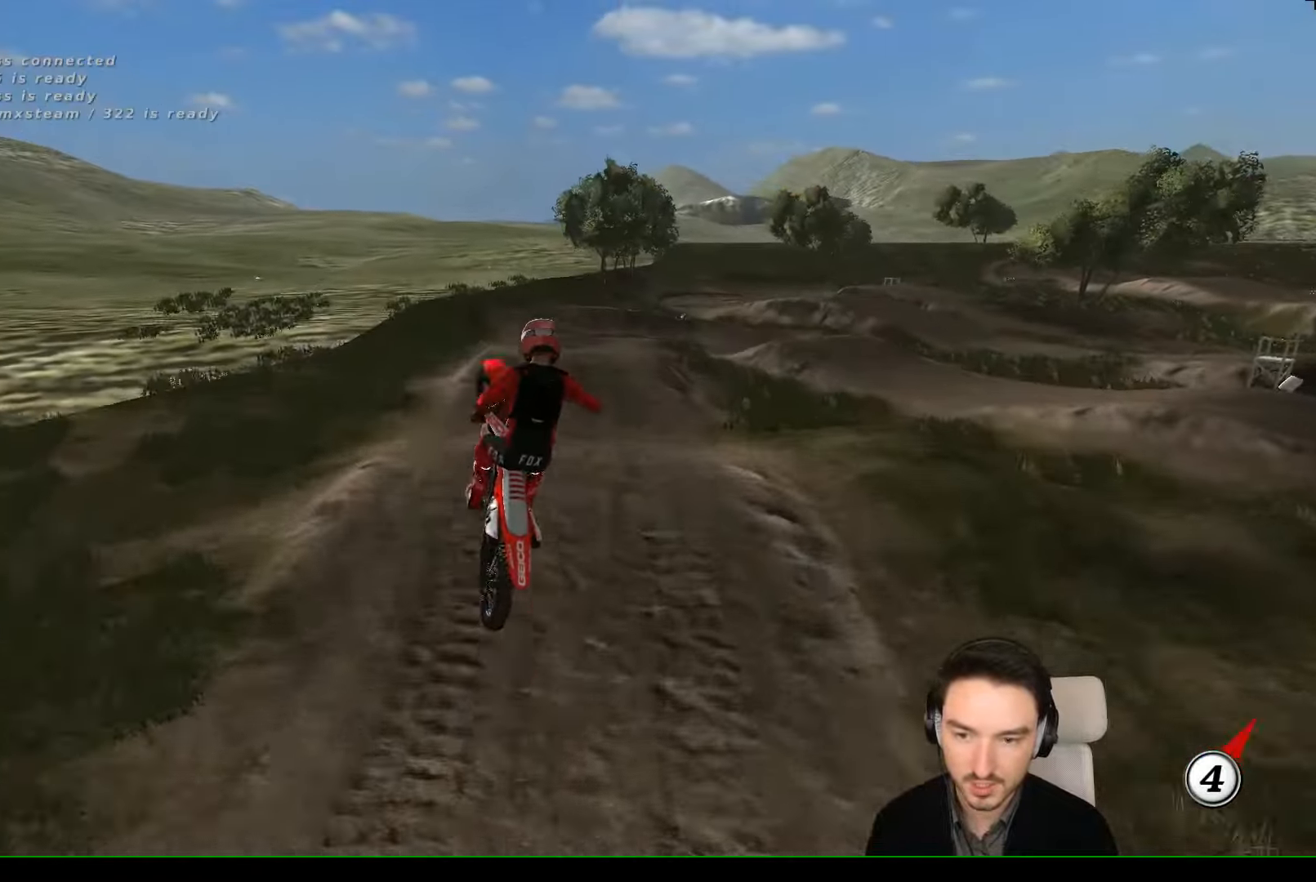
{"buttons": [], "left_stick": "down", "events": [[200, "left_stick", "right"], [300, "A", "down"], [367, "A", "up"], [367, "left_stick", "down"]]}
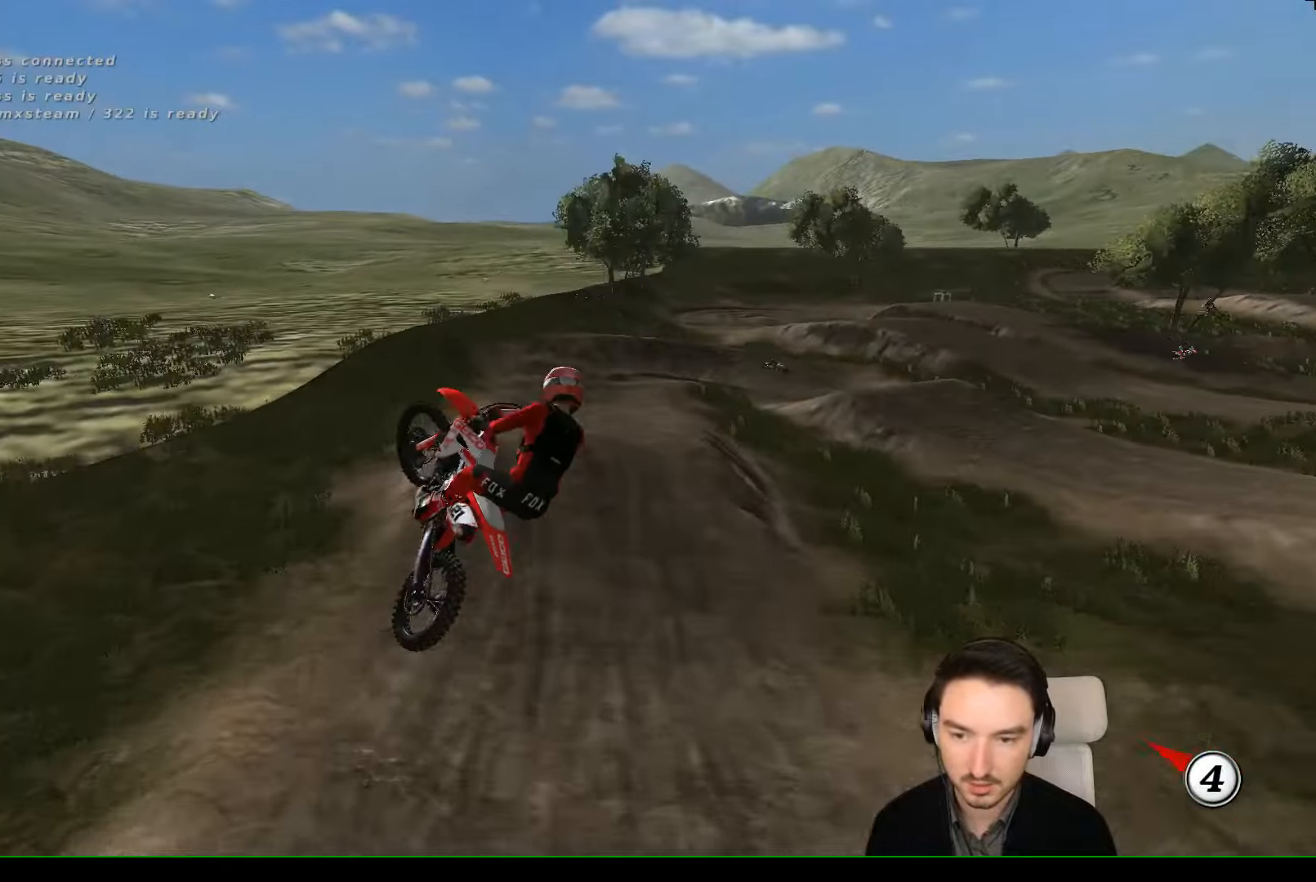
{"buttons": ["X"], "left_stick": "up-right", "events": [[67, "left_stick", "left"], [367, "left_stick", "up"], [434, "left_stick", "up-right"], [467, "X", "down"]]}
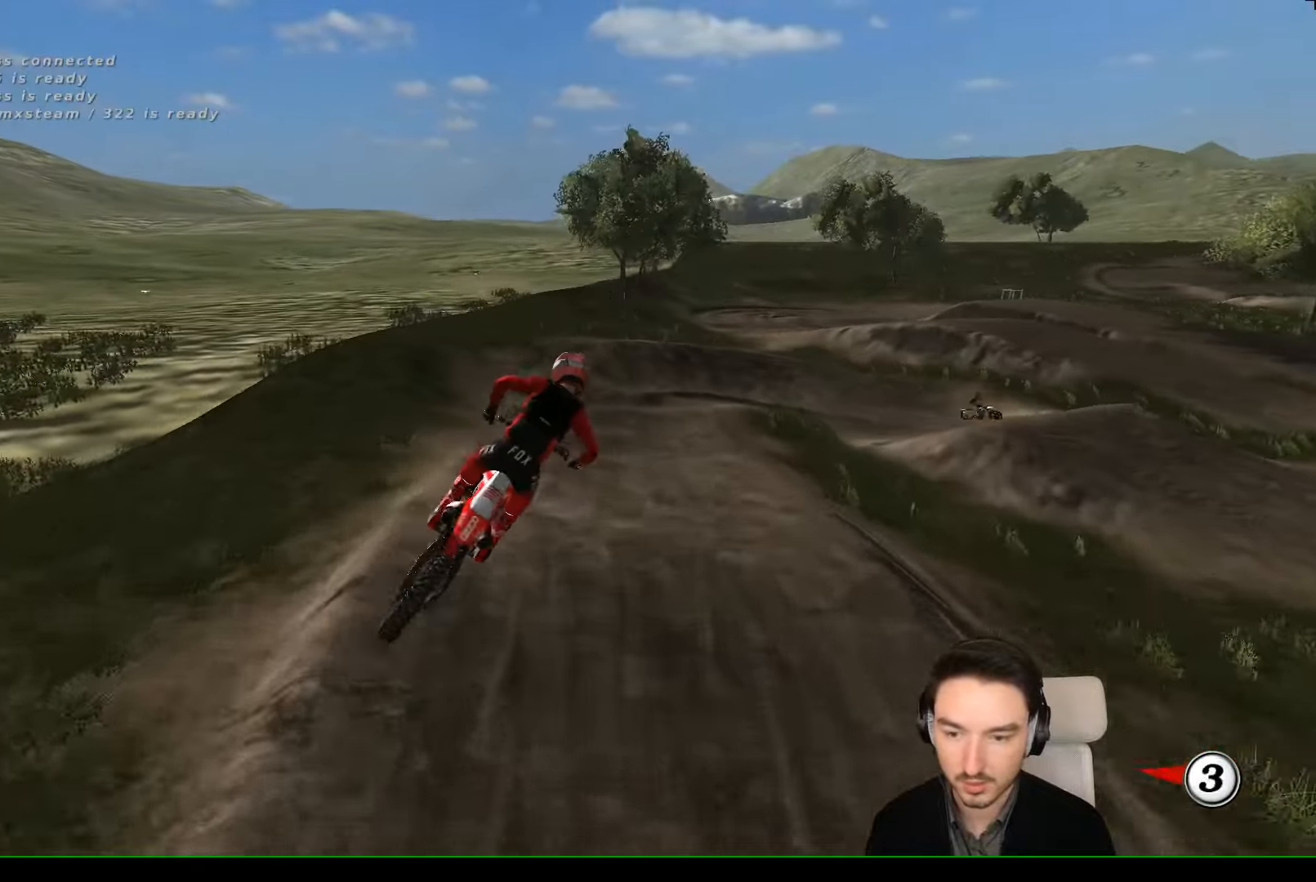
{"buttons": ["A", "X", "L2"], "left_stick": "down", "events": [[67, "X", "up"], [67, "left_stick", "center"], [167, "X", "down"], [267, "X", "up"], [267, "left_stick", "right"], [367, "A", "down"], [367, "L2", "down"], [367, "X", "down"], [367, "left_stick", "down"]]}
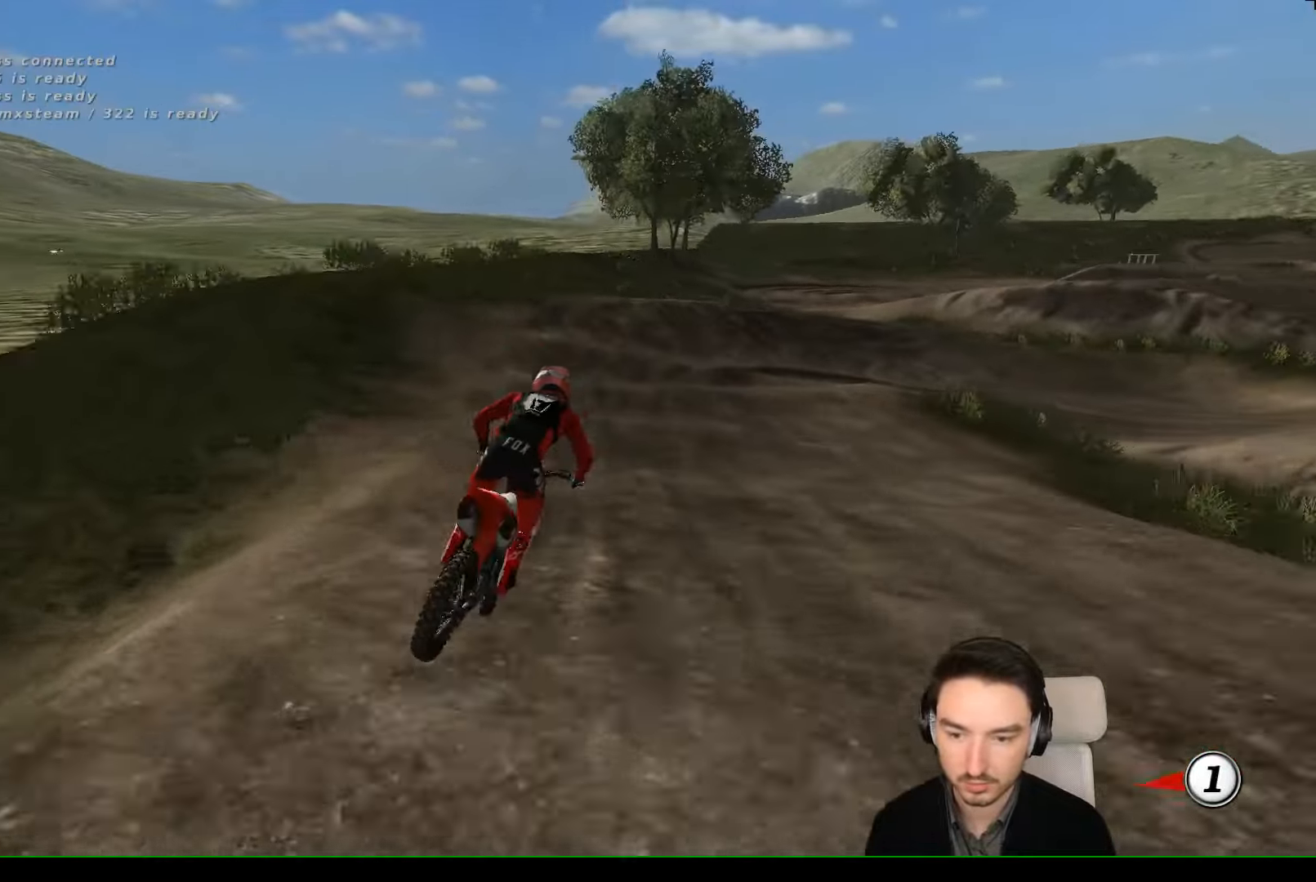
{"buttons": [], "left_stick": "down", "events": [[267, "A", "up"], [267, "X", "up"], [334, "L2", "up"]]}
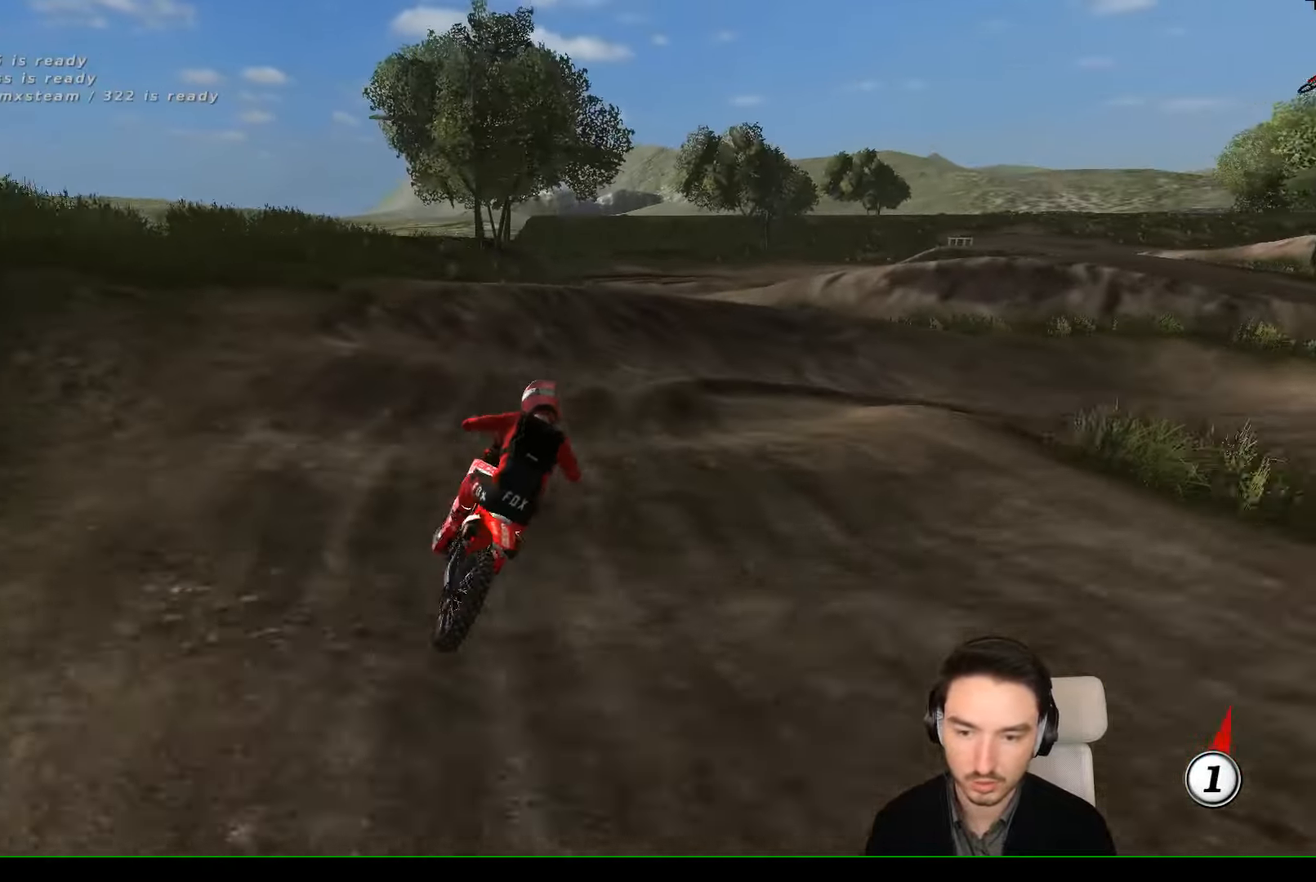
{"buttons": ["A"], "left_stick": "down-right", "events": [[267, "left_stick", "down-right"], [367, "A", "down"]]}
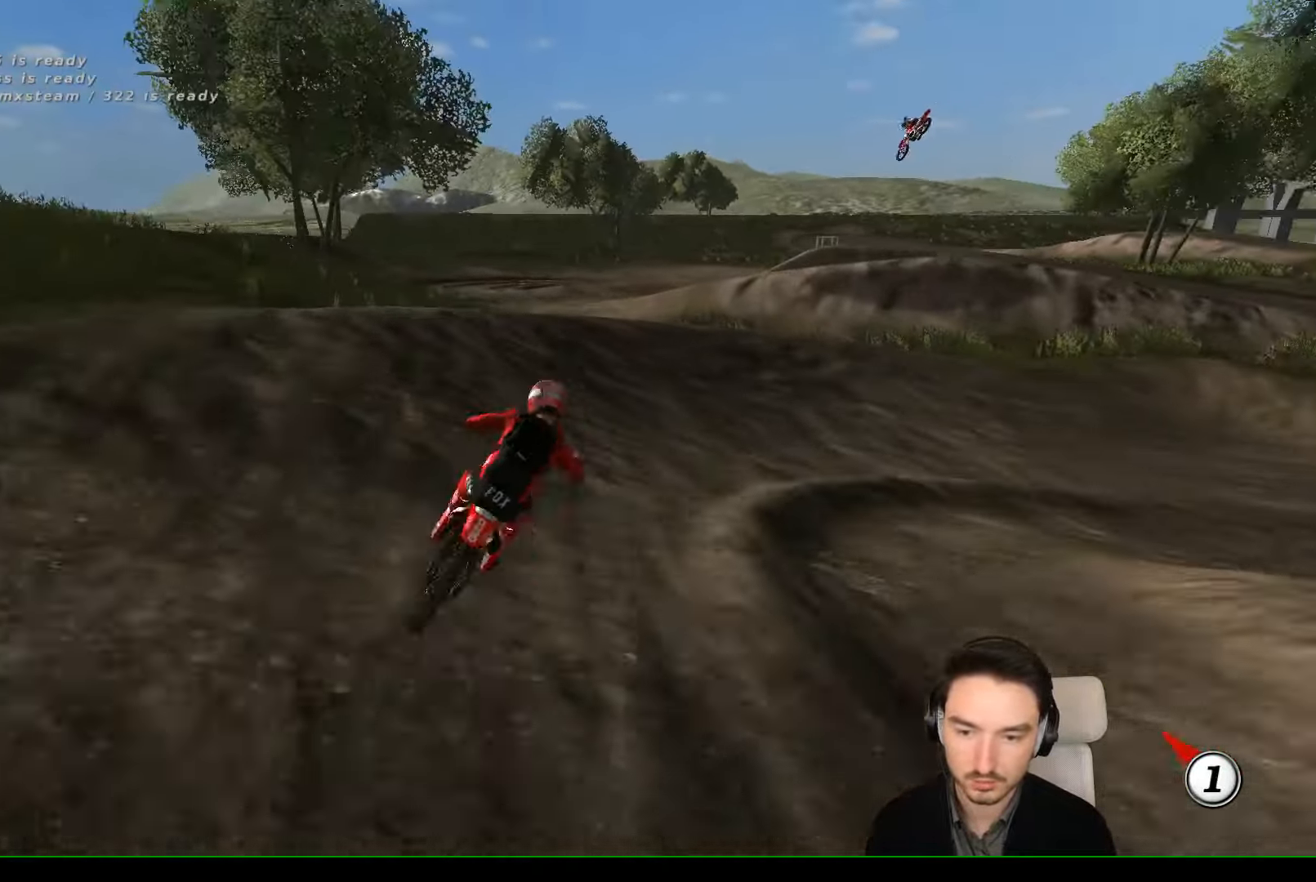
{"buttons": ["A", "X", "L1", "L2"], "left_stick": "right", "events": [[34, "A", "up"], [67, "left_stick", "down-left"], [234, "X", "down"], [334, "X", "up"], [367, "left_stick", "right"], [434, "A", "down"], [434, "L2", "down"], [467, "L1", "down"], [467, "X", "down"]]}
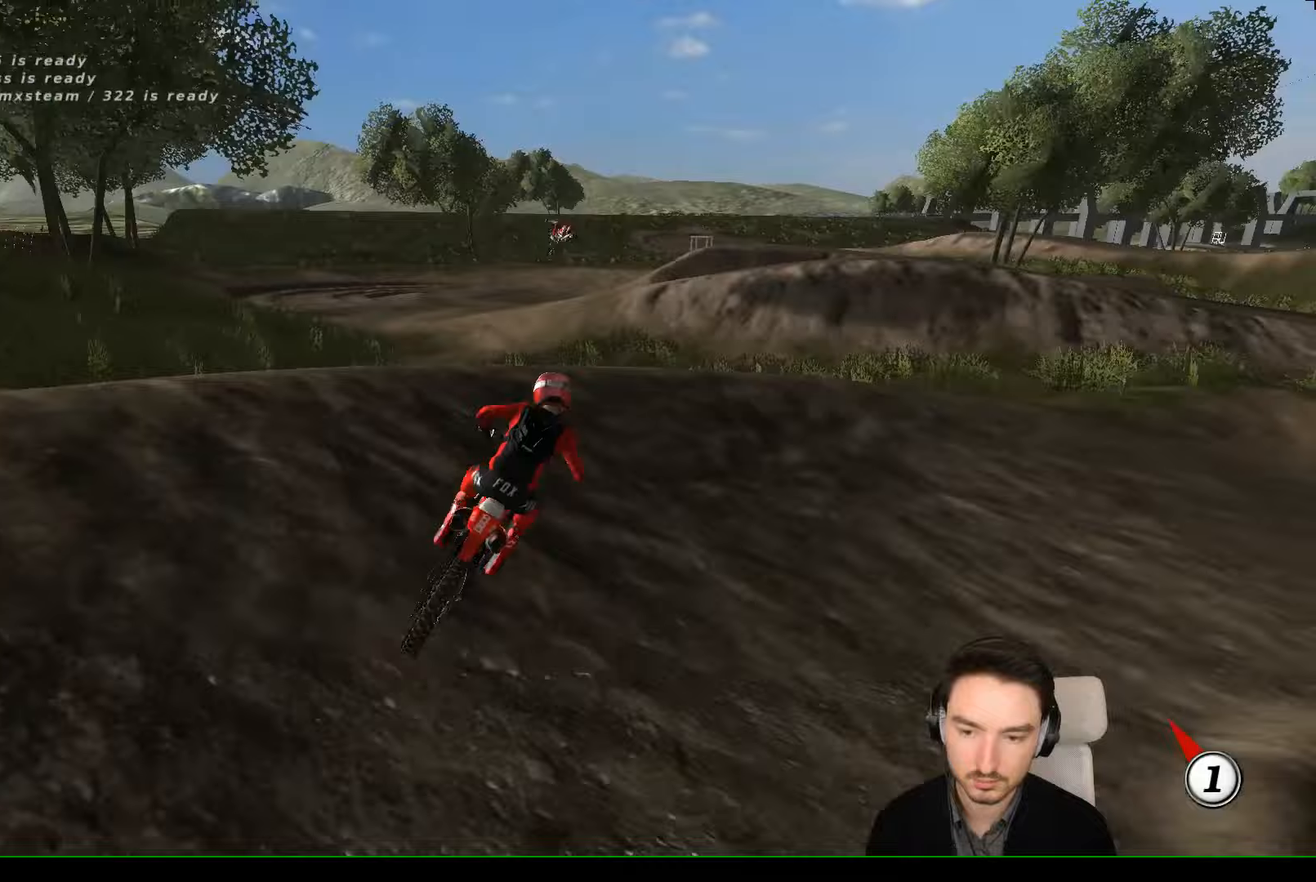
{"buttons": ["L1", "L2"], "left_stick": "down-right", "events": [[267, "left_stick", "down-right"], [500, "A", "up"], [500, "X", "up"]]}
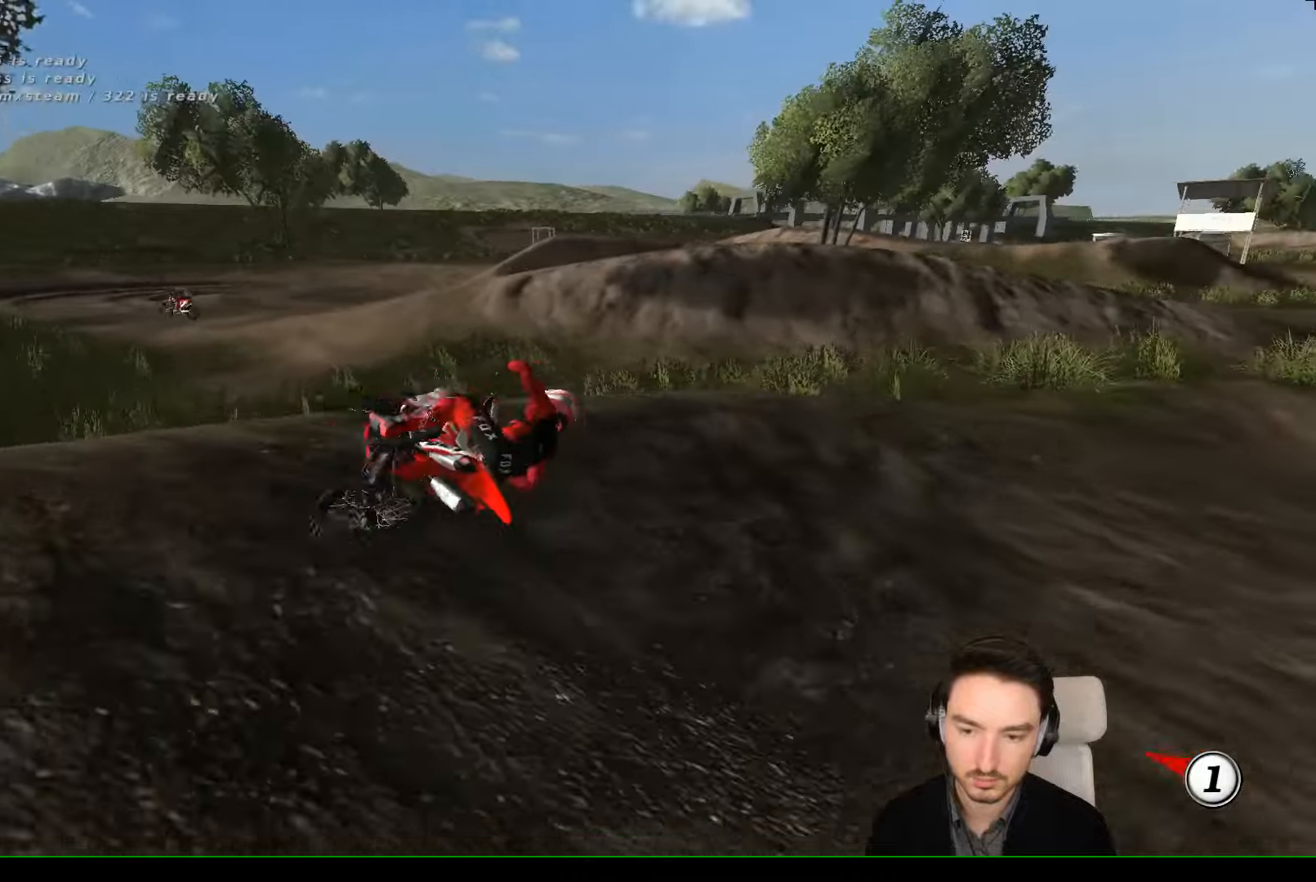
{"buttons": [], "left_stick": "right", "events": [[33, "left_stick", "left"], [100, "L2", "up"], [333, "L1", "up"], [333, "left_stick", "center"], [400, "left_stick", "right"]]}
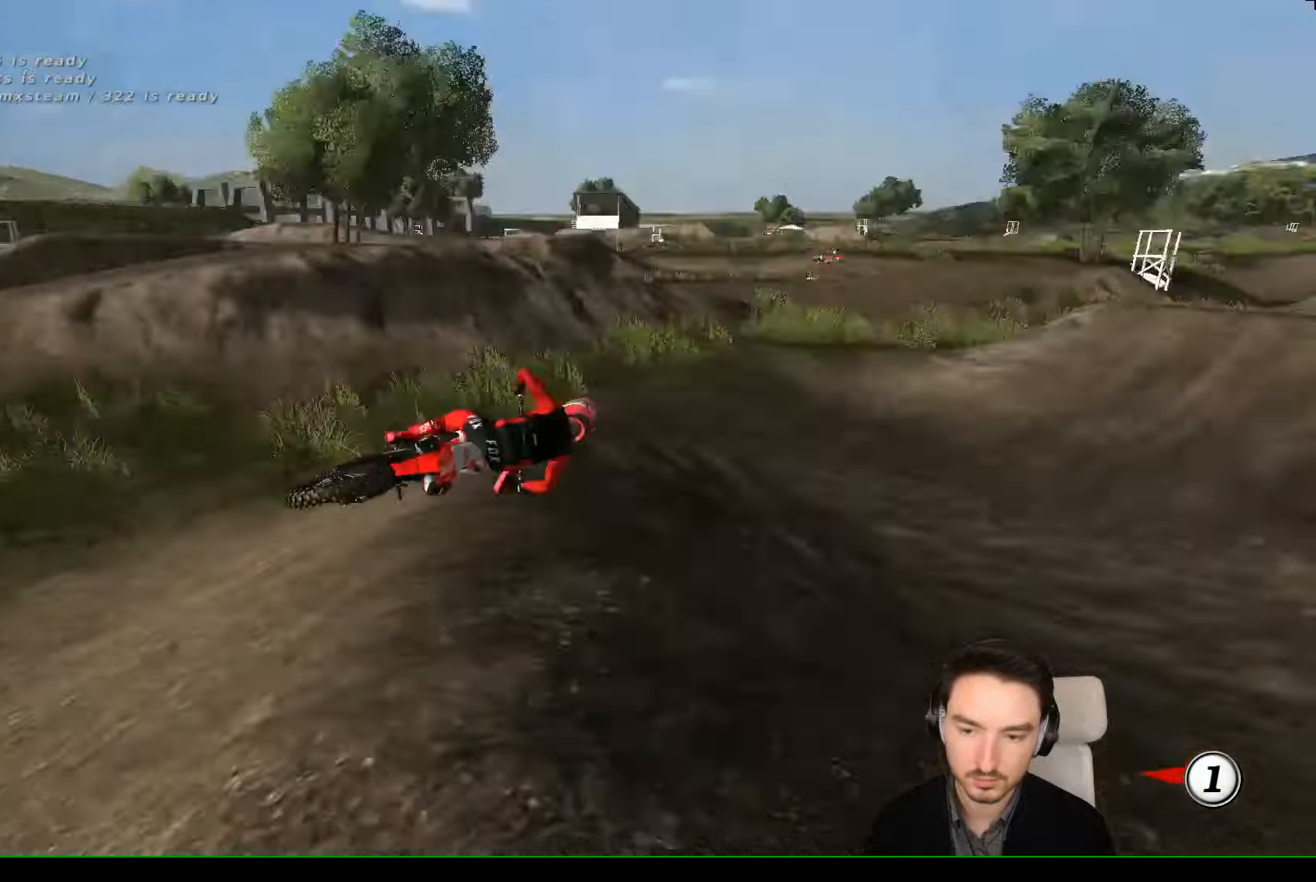
{"buttons": [], "left_stick": "left", "events": [[100, "L2", "down"], [100, "left_stick", "center"], [267, "L2", "up"], [333, "X", "down"], [333, "left_stick", "left"], [433, "X", "up"]]}
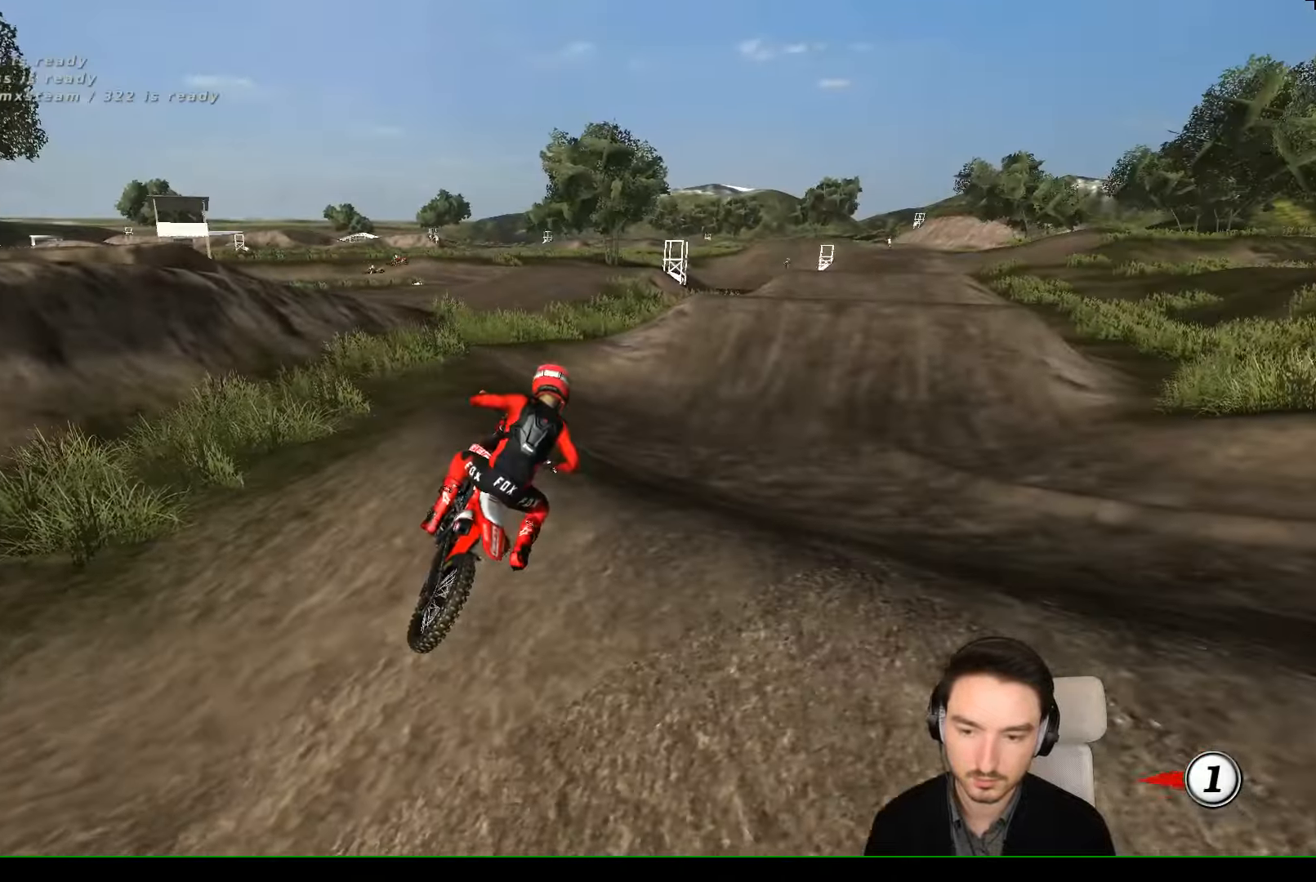
{"buttons": ["L1", "R2"], "left_stick": "center", "events": [[33, "L1", "down"], [33, "R2", "down"], [33, "left_stick", "center"]]}
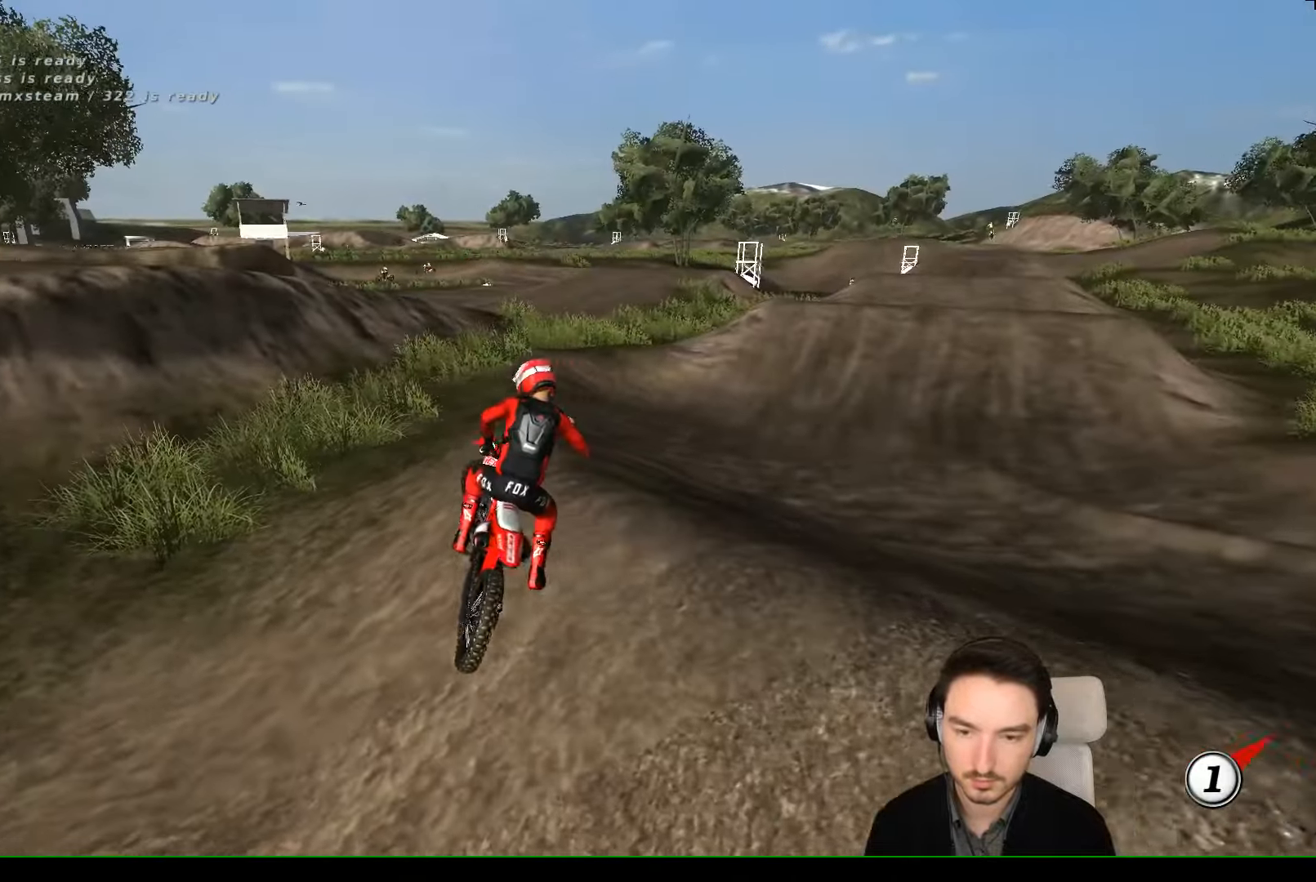
{"buttons": ["L1", "R2"], "left_stick": "center", "events": []}
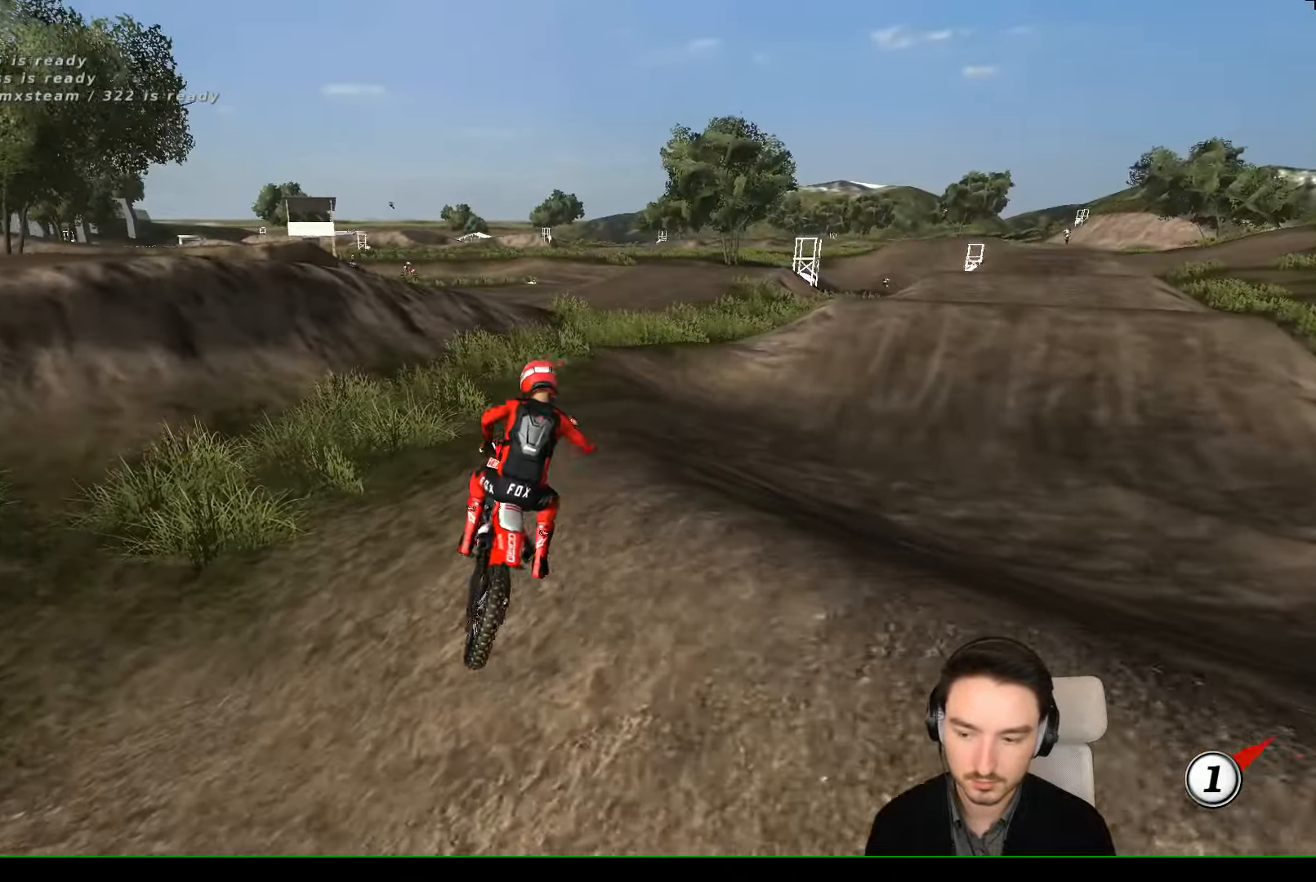
{"buttons": ["L1", "R2"], "left_stick": "left", "events": [[233, "left_stick", "left"], [400, "left_stick", "center"], [500, "left_stick", "left"]]}
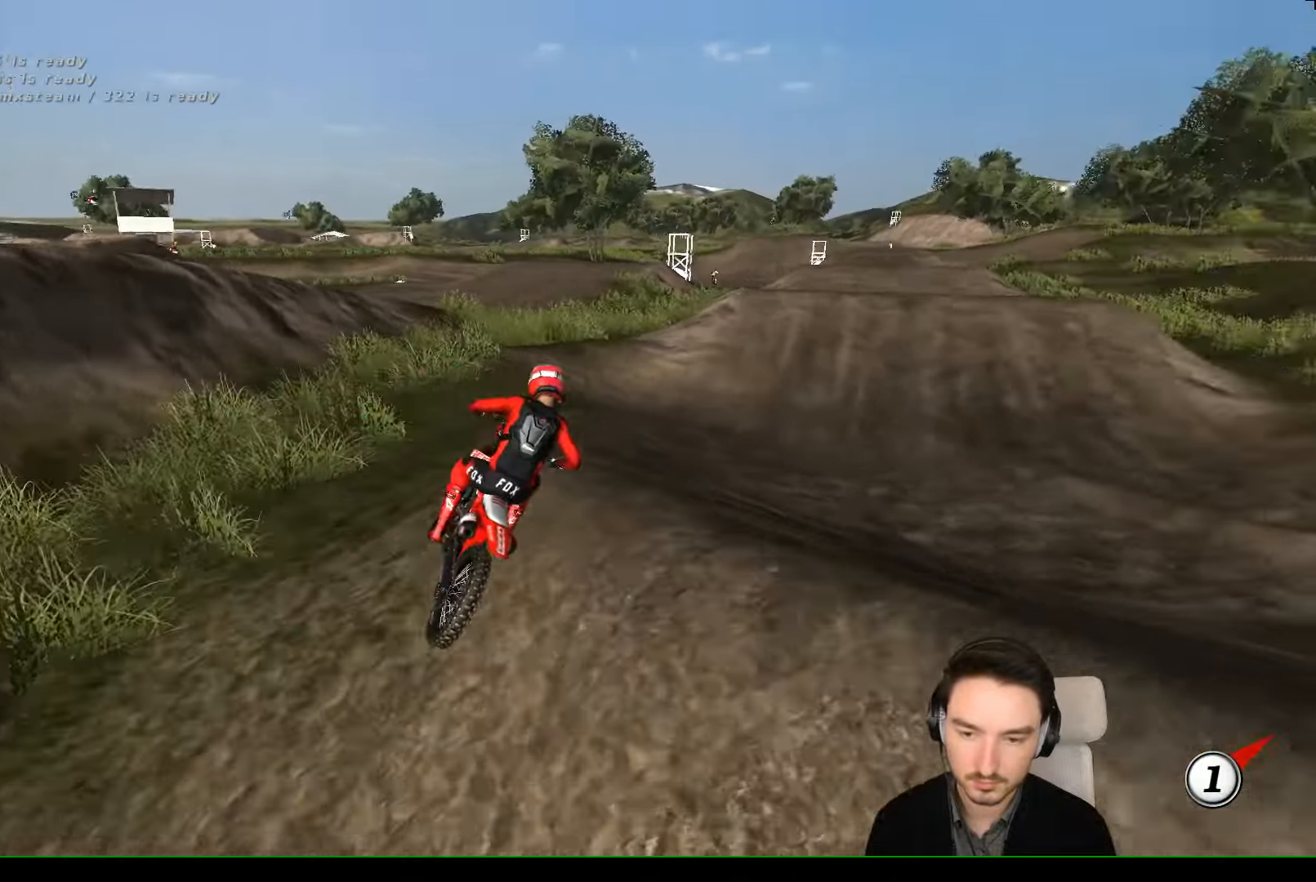
{"buttons": ["L1", "R2"], "left_stick": "right", "events": [[100, "left_stick", "center"], [333, "B", "down"], [433, "left_stick", "right"], [467, "B", "up"]]}
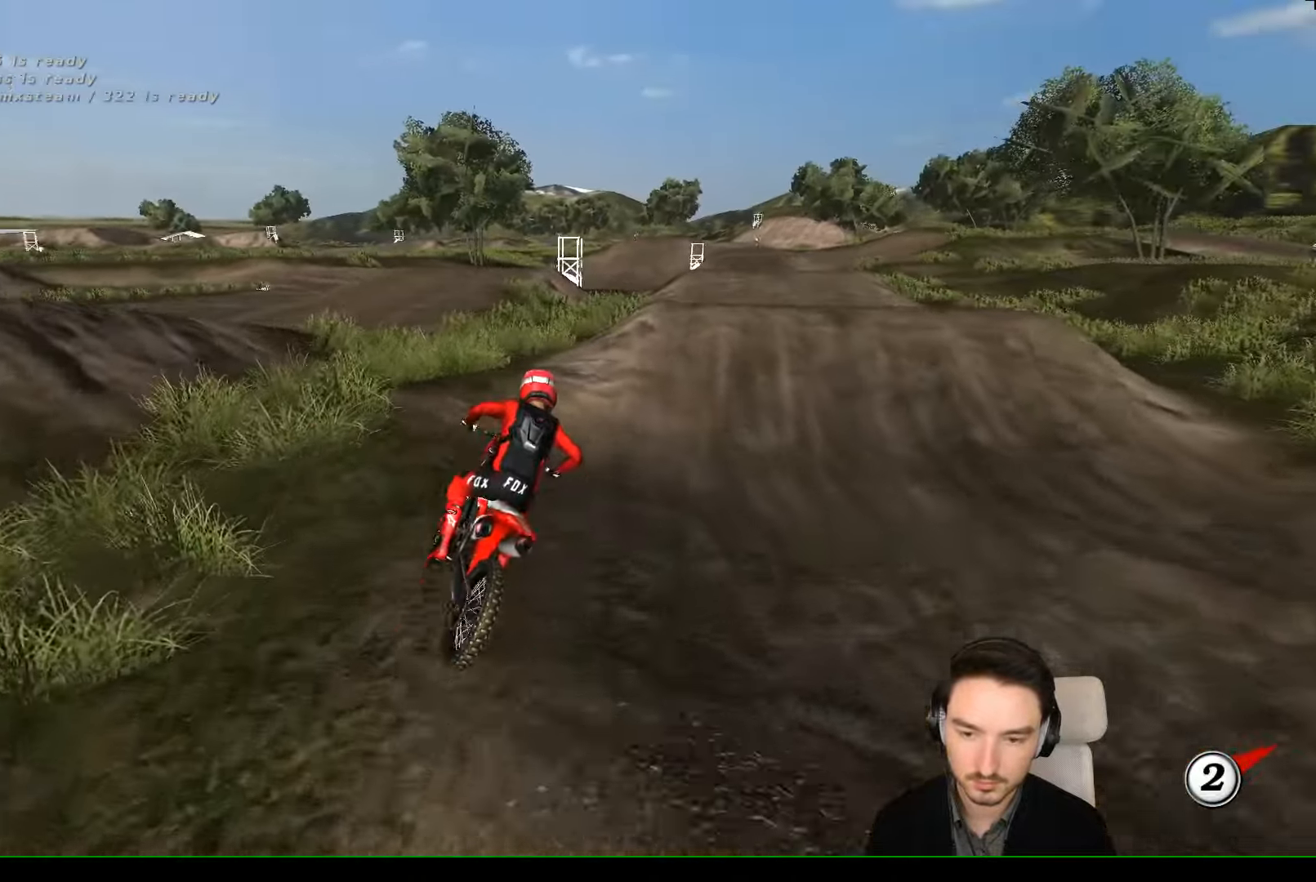
{"buttons": ["L1", "R2"], "left_stick": "left", "events": [[300, "left_stick", "center"], [400, "left_stick", "left"]]}
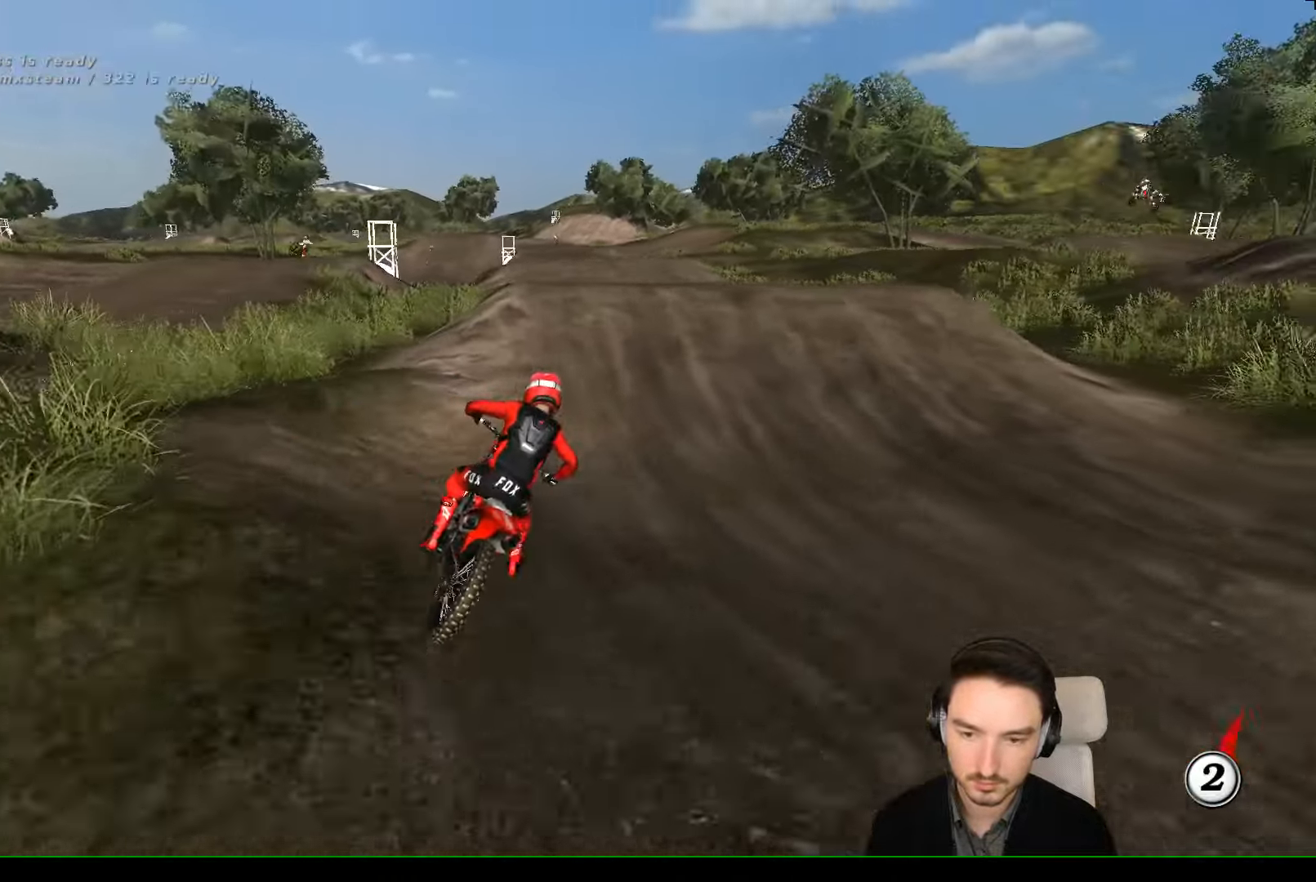
{"buttons": ["L1", "R2"], "left_stick": "center", "events": [[200, "left_stick", "center"]]}
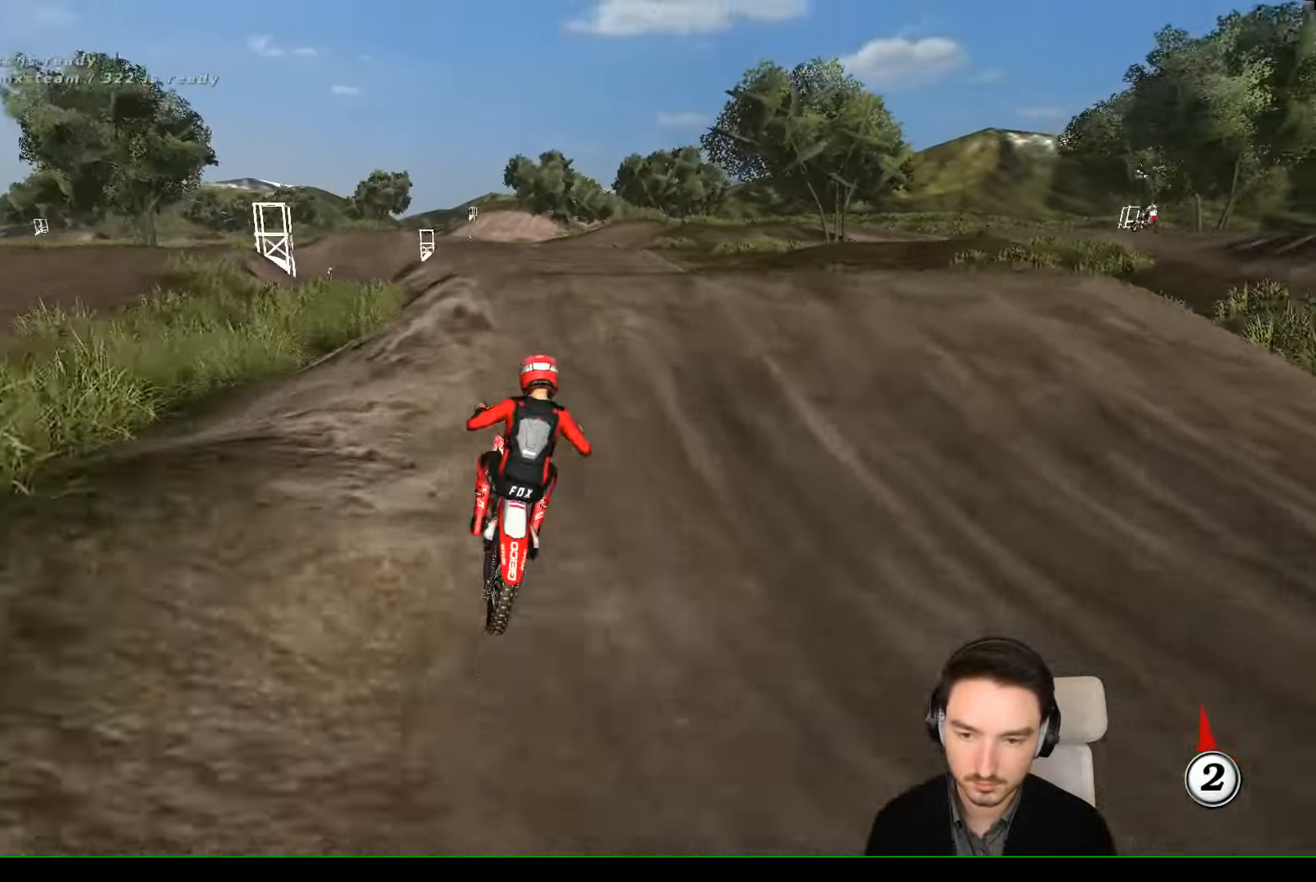
{"buttons": ["R2"], "left_stick": "right", "events": [[33, "left_stick", "left"], [167, "L1", "up"], [267, "left_stick", "center"], [500, "left_stick", "right"]]}
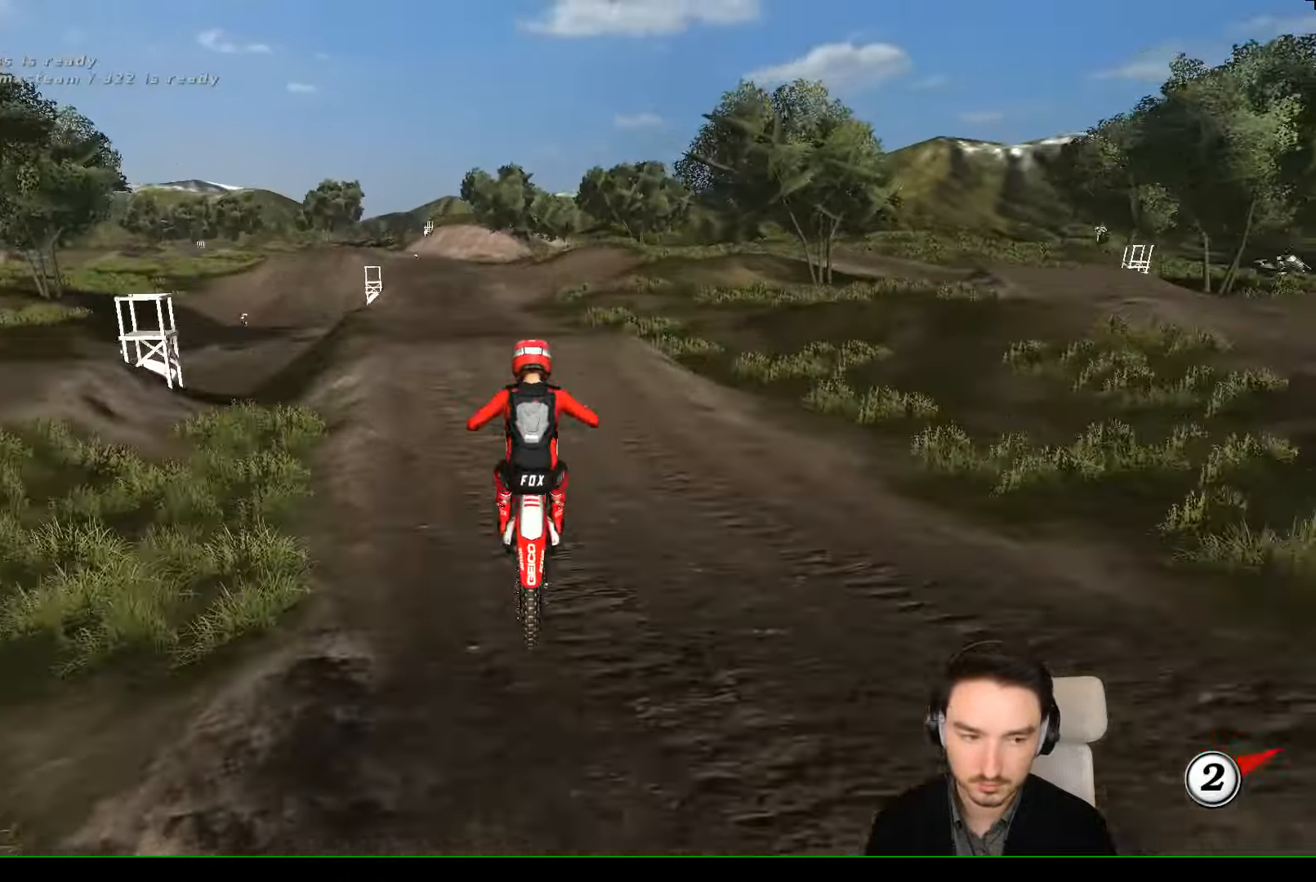
{"buttons": ["A"], "left_stick": "down-left", "events": [[100, "R2", "up"], [300, "left_stick", "down-right"], [433, "A", "down"], [500, "left_stick", "down-left"]]}
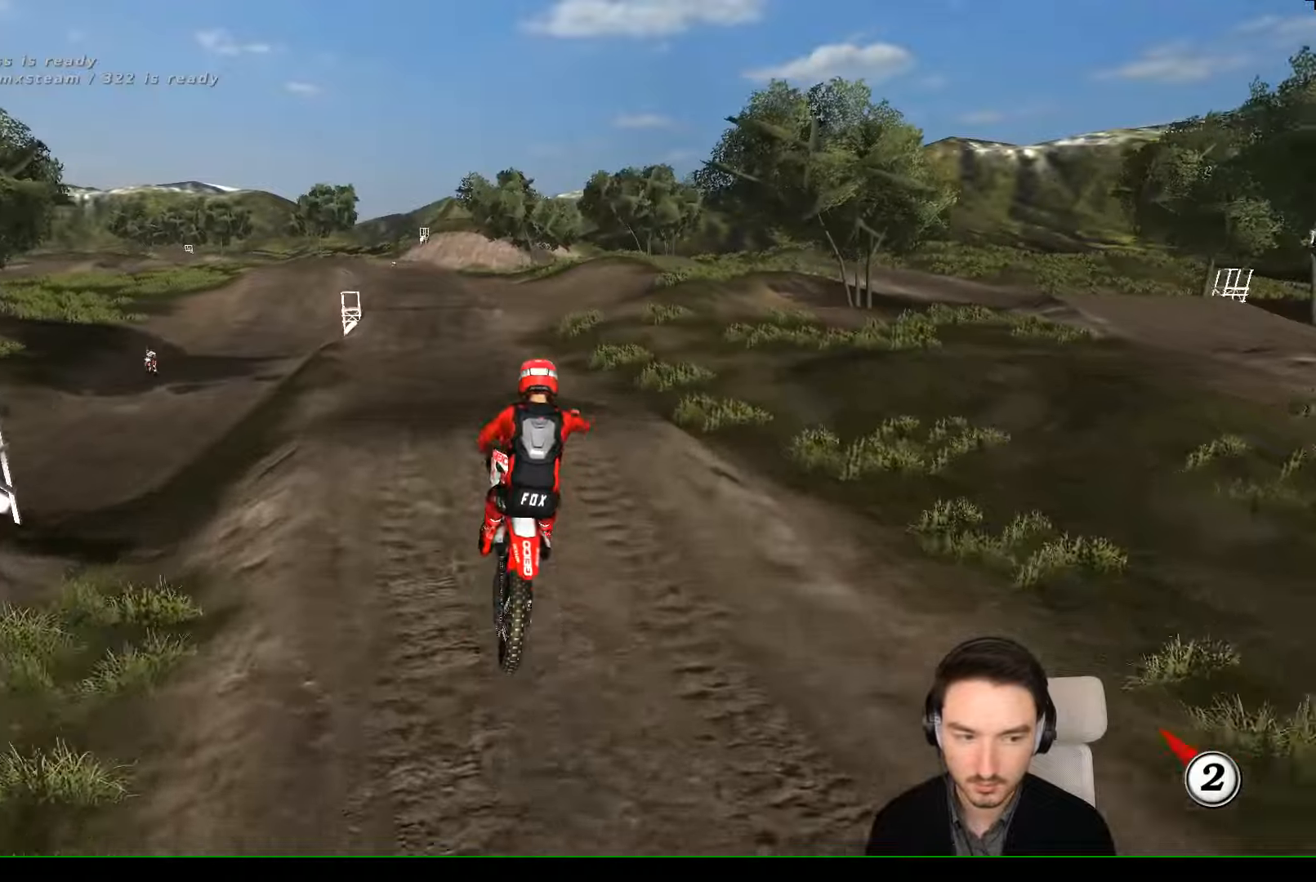
{"buttons": [], "left_stick": "up", "events": [[66, "A", "up"], [66, "left_stick", "left"], [333, "left_stick", "up"]]}
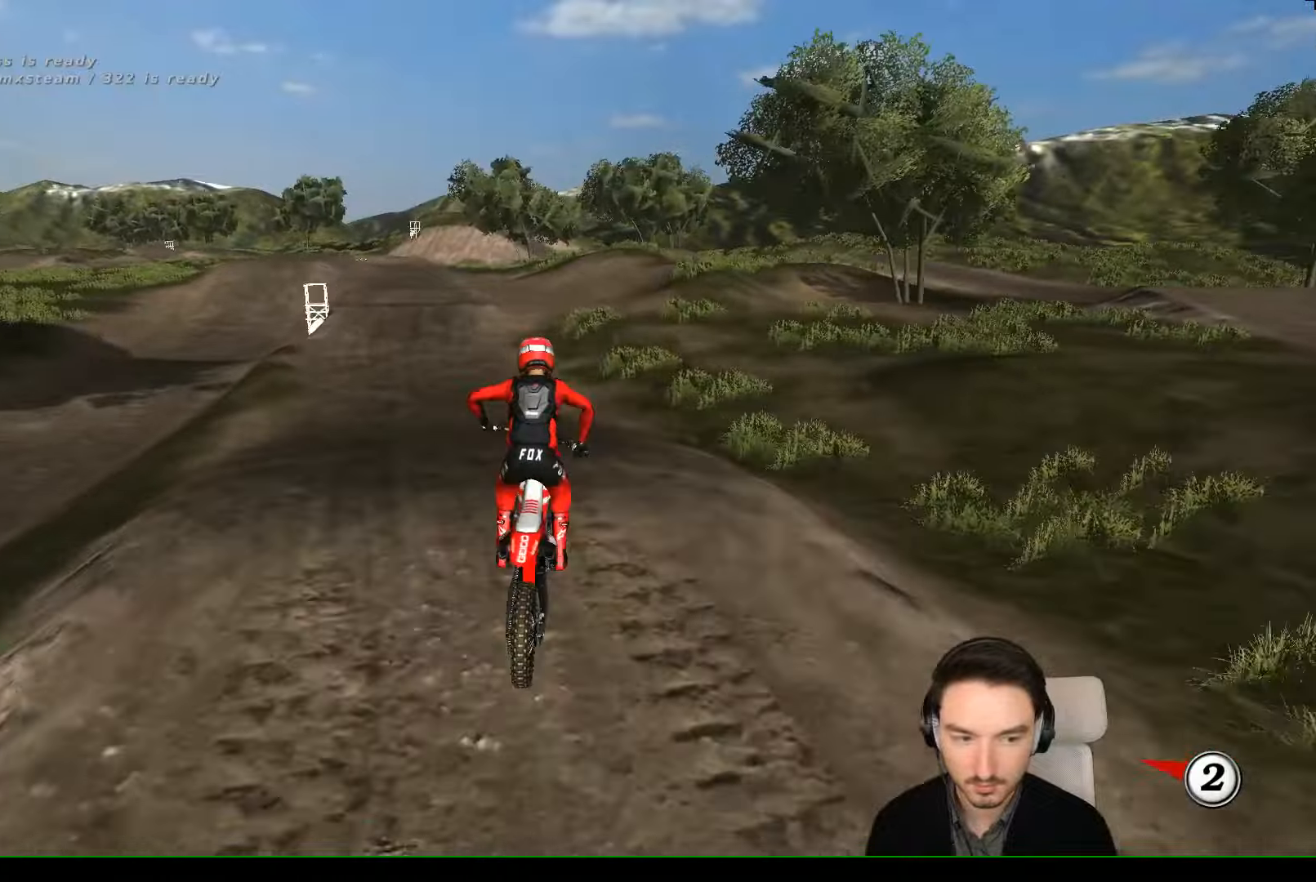
{"buttons": ["R2"], "left_stick": "right", "events": [[66, "left_stick", "center"], [133, "R2", "down"], [366, "left_stick", "right"]]}
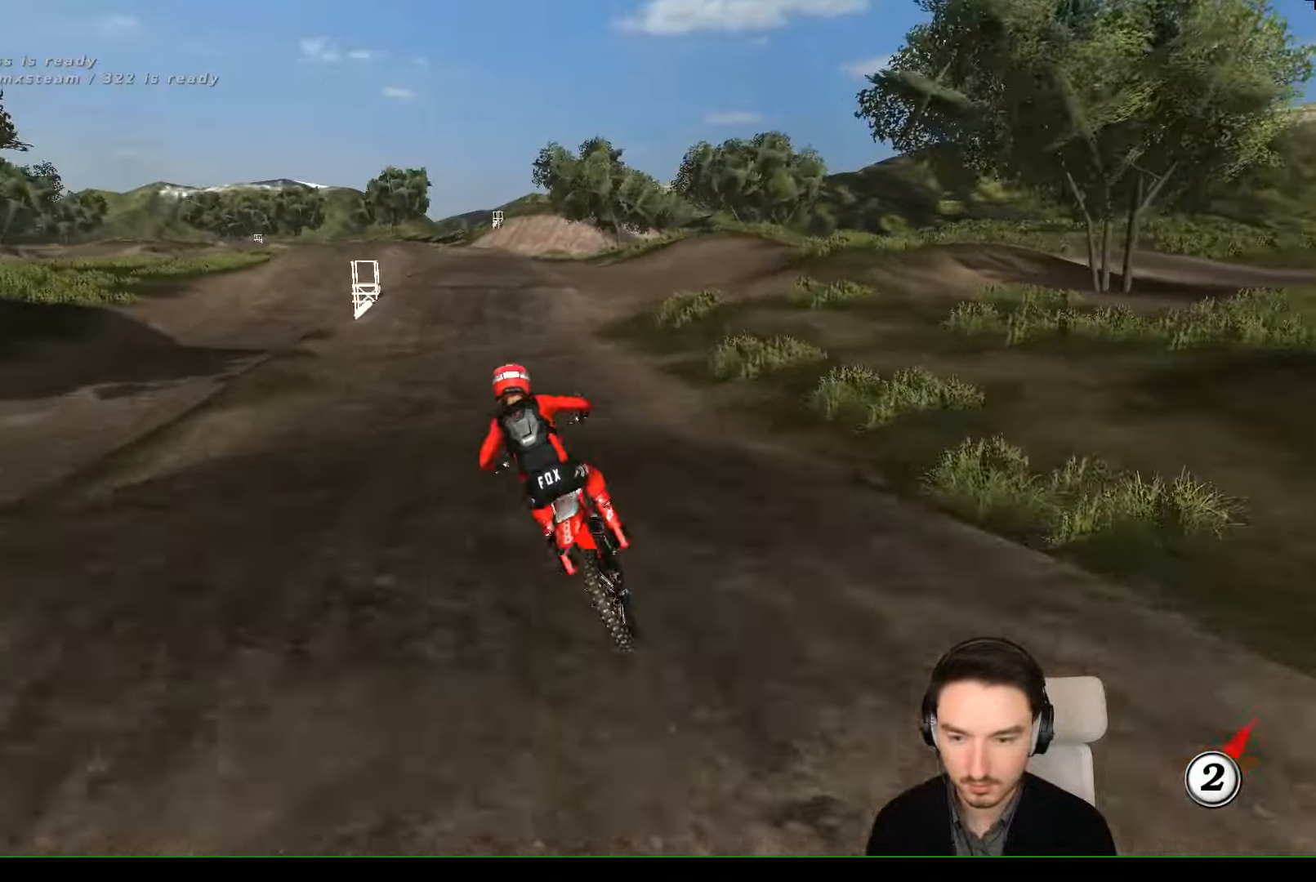
{"buttons": ["R2"], "left_stick": "center", "events": [[66, "left_stick", "down-left"], [333, "left_stick", "left"], [466, "left_stick", "center"]]}
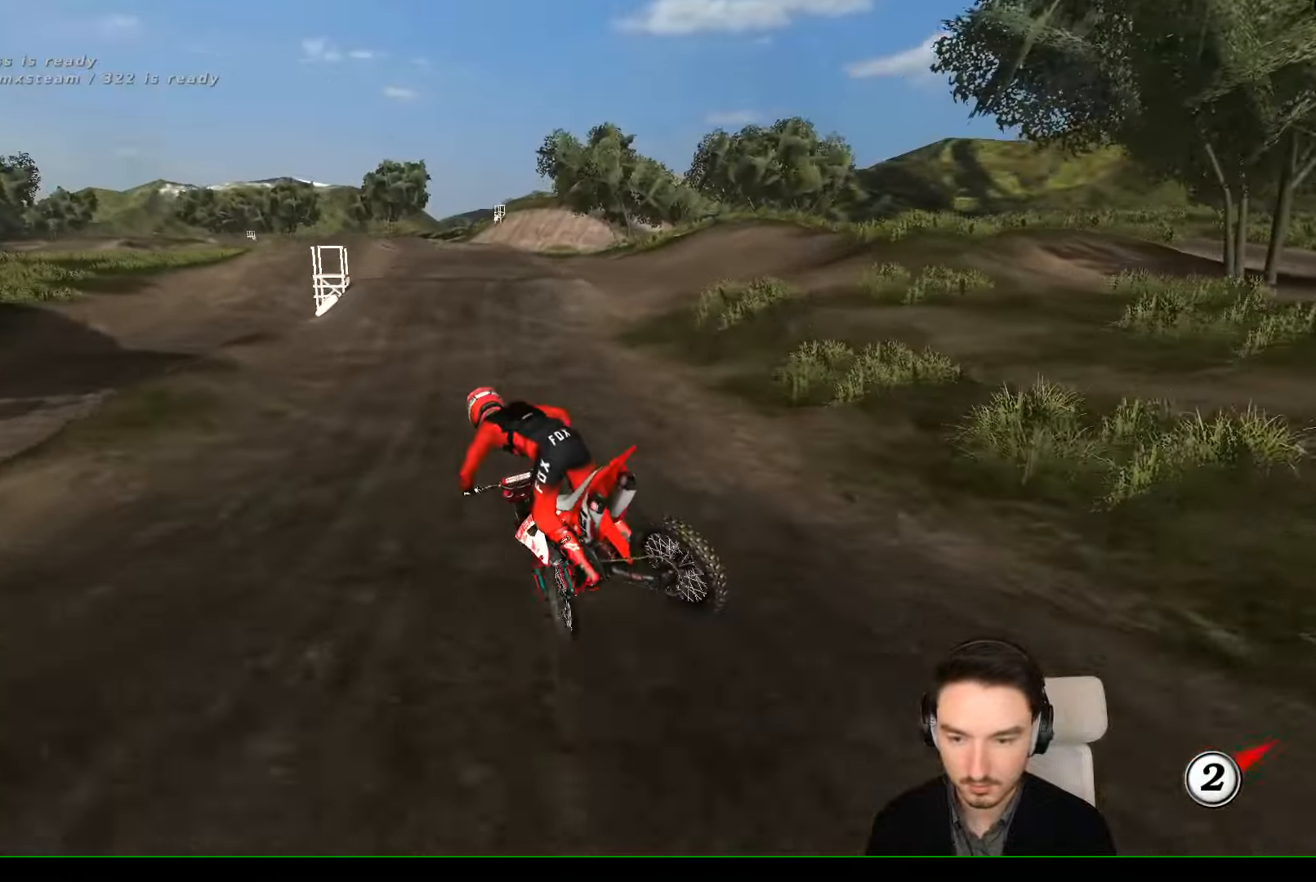
{"buttons": ["R2"], "left_stick": "right", "events": [[33, "R2", "up"], [100, "R2", "down"], [100, "left_stick", "right"], [233, "left_stick", "center"], [366, "left_stick", "right"]]}
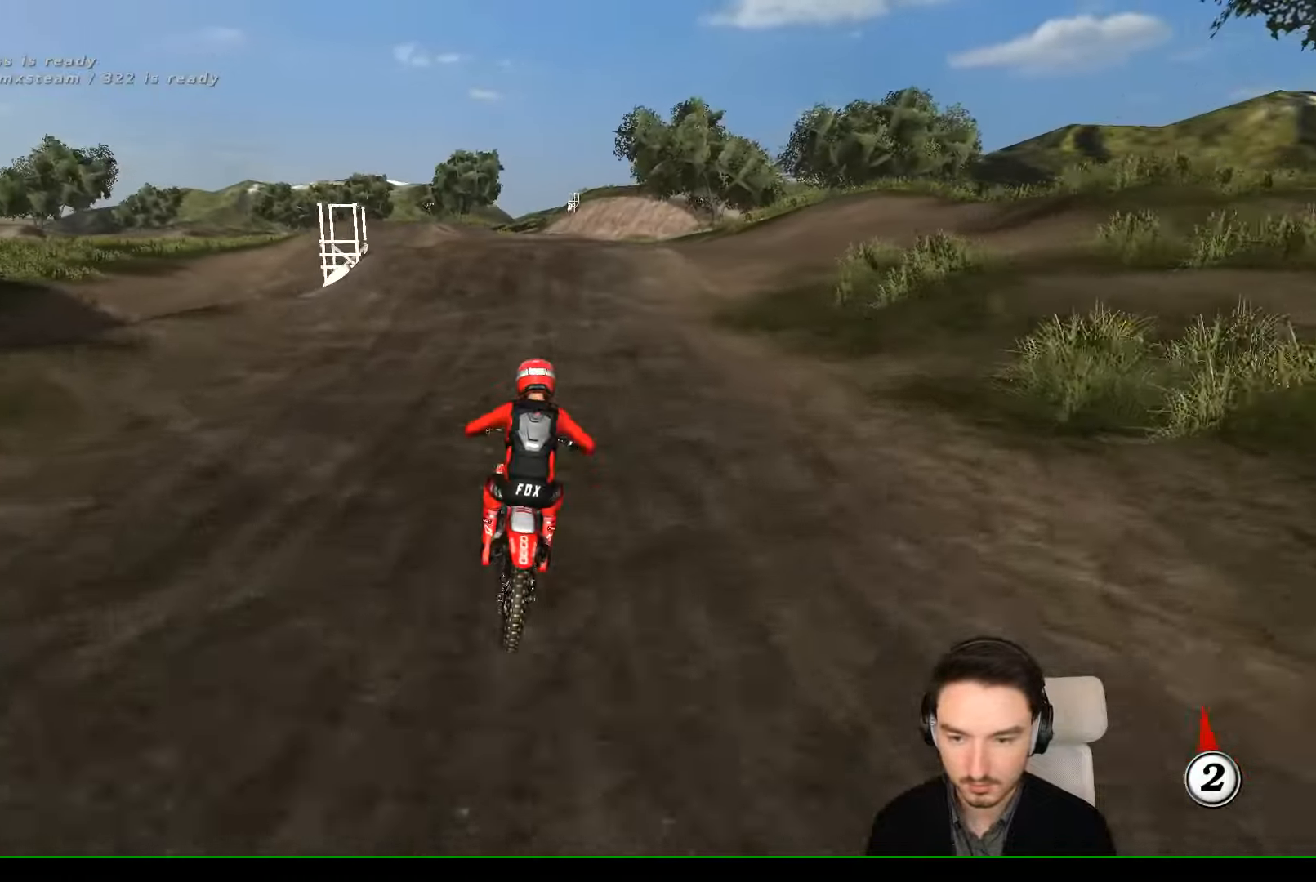
{"buttons": ["R2"], "left_stick": "right", "events": [[33, "left_stick", "center"], [133, "left_stick", "left"], [266, "left_stick", "center"], [433, "left_stick", "right"]]}
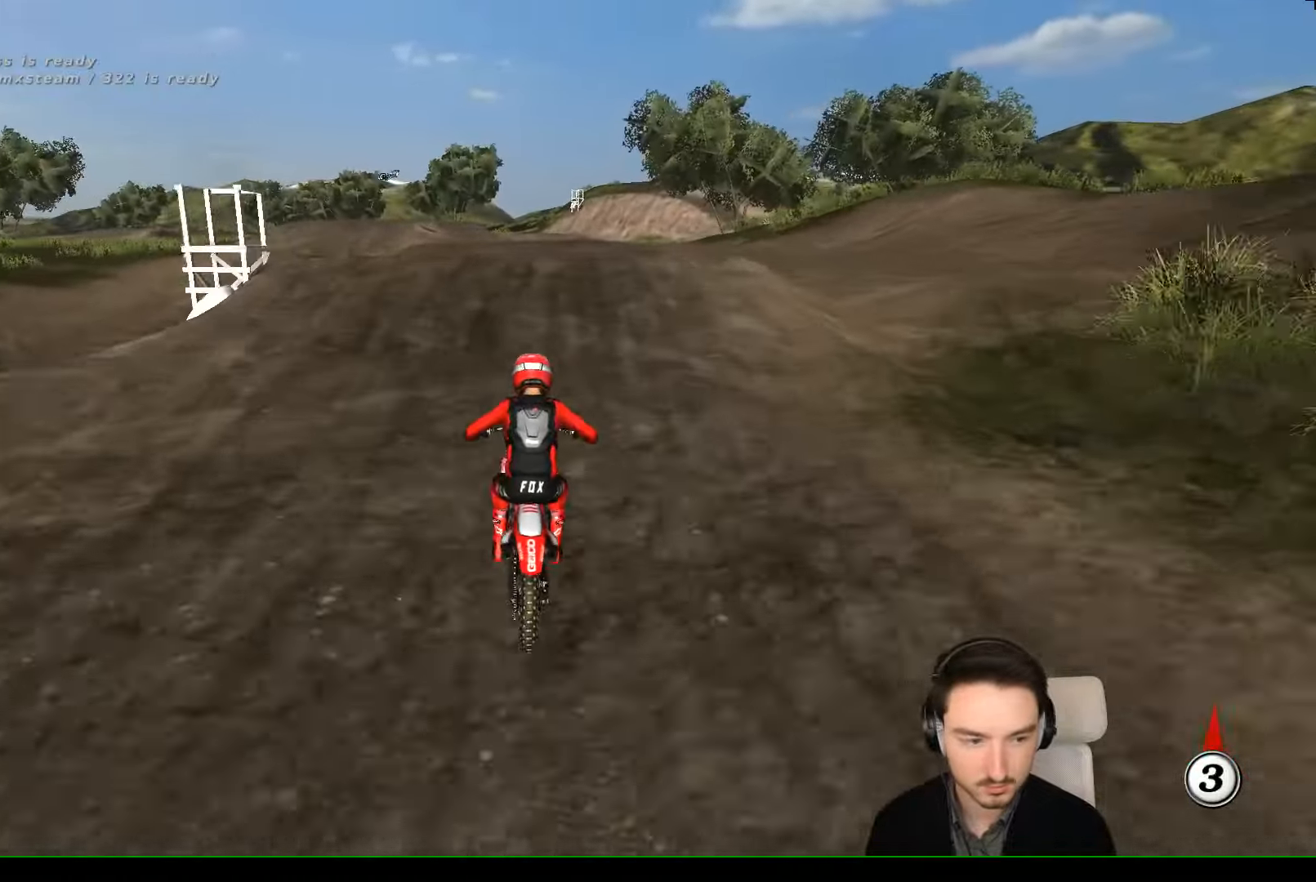
{"buttons": ["R2"], "left_stick": "center", "events": [[33, "B", "down"], [33, "left_stick", "center"], [166, "B", "up"]]}
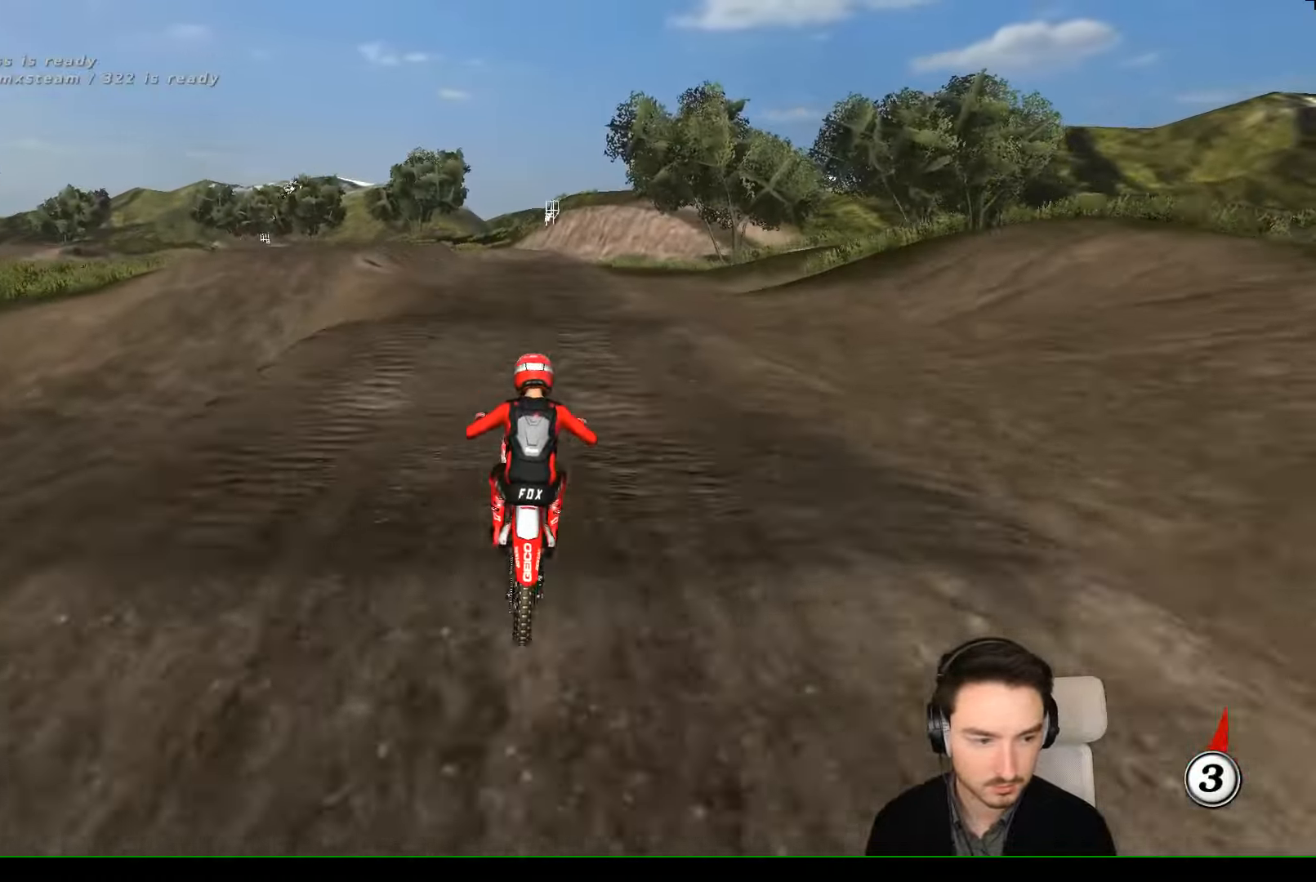
{"buttons": [], "left_stick": "down-right", "events": [[66, "left_stick", "down"], [400, "R2", "up"], [400, "left_stick", "down-right"]]}
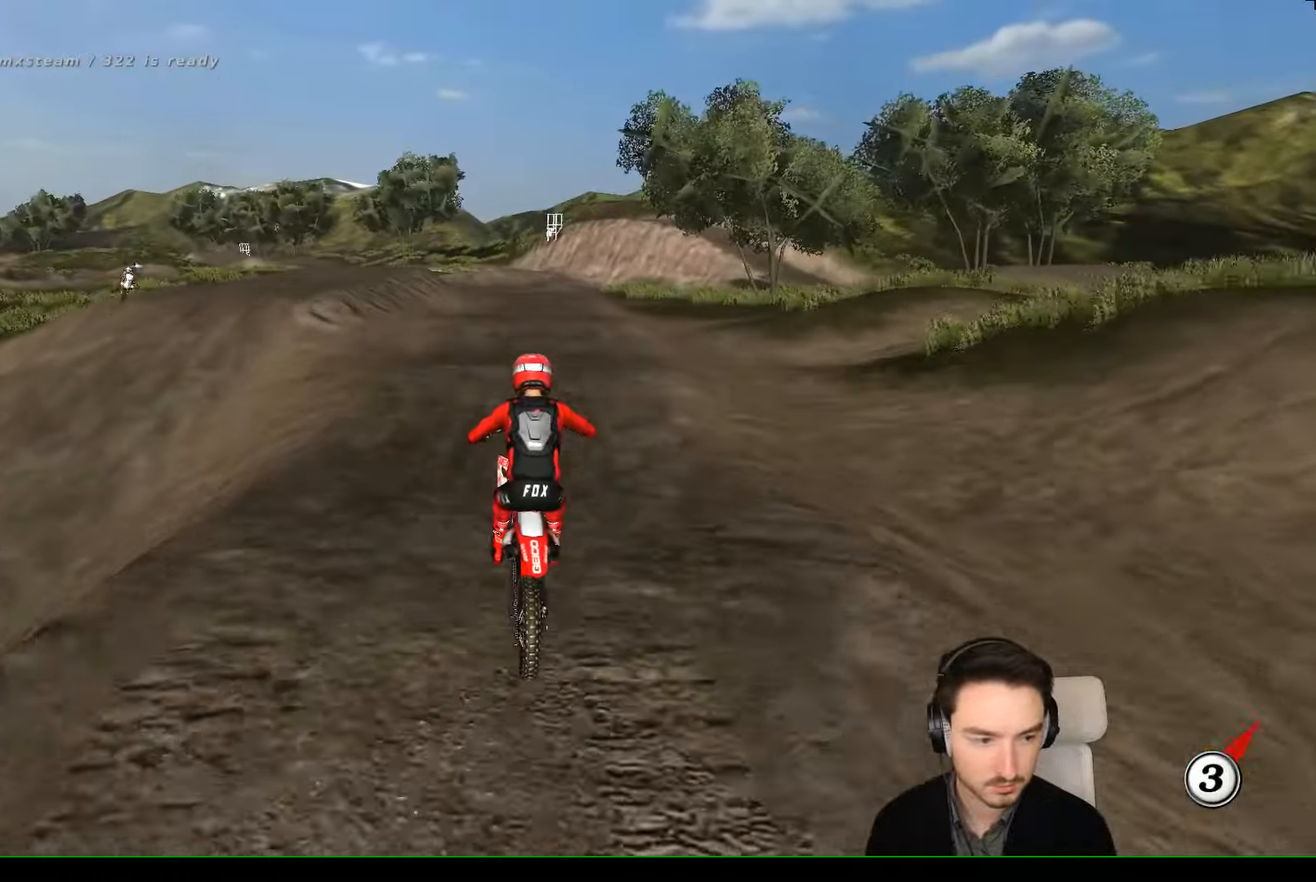
{"buttons": [], "left_stick": "center", "events": [[200, "left_stick", "down-left"], [400, "left_stick", "center"]]}
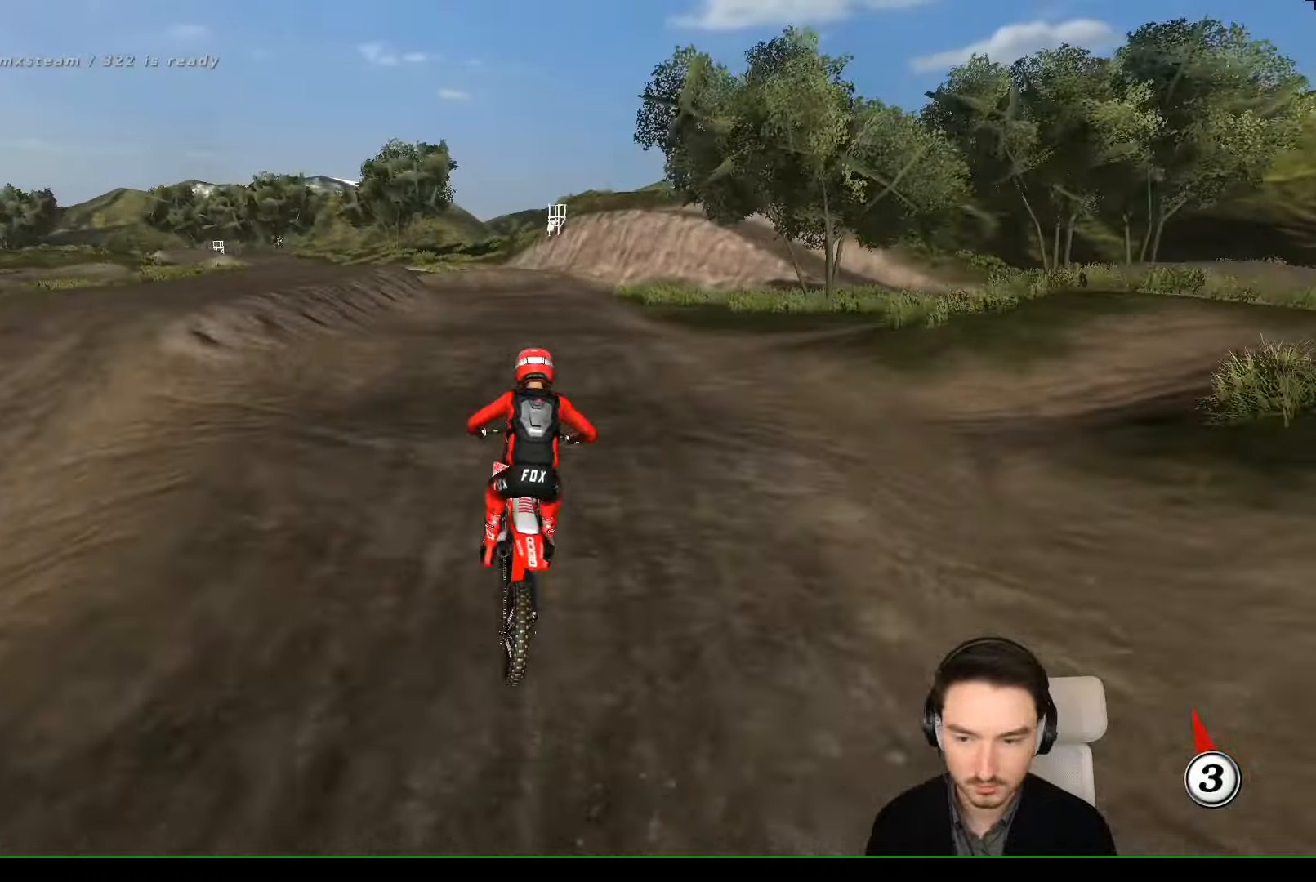
{"buttons": ["R2"], "left_stick": "down", "events": [[100, "R2", "down"], [300, "left_stick", "down-left"], [400, "left_stick", "down"]]}
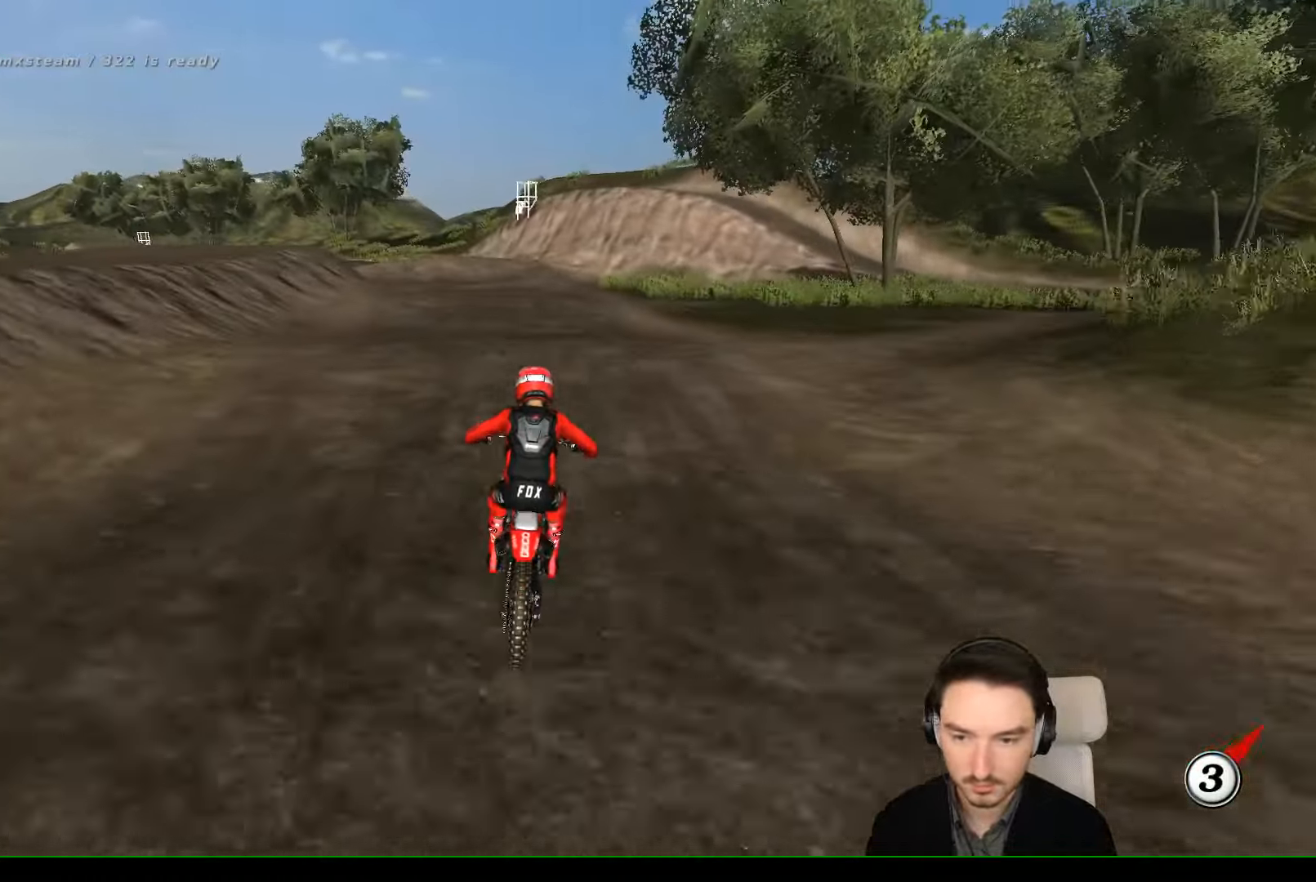
{"buttons": ["R2"], "left_stick": "down", "events": [[33, "R2", "up"], [100, "left_stick", "center"], [233, "left_stick", "down-left"], [366, "left_stick", "down"], [500, "R2", "down"]]}
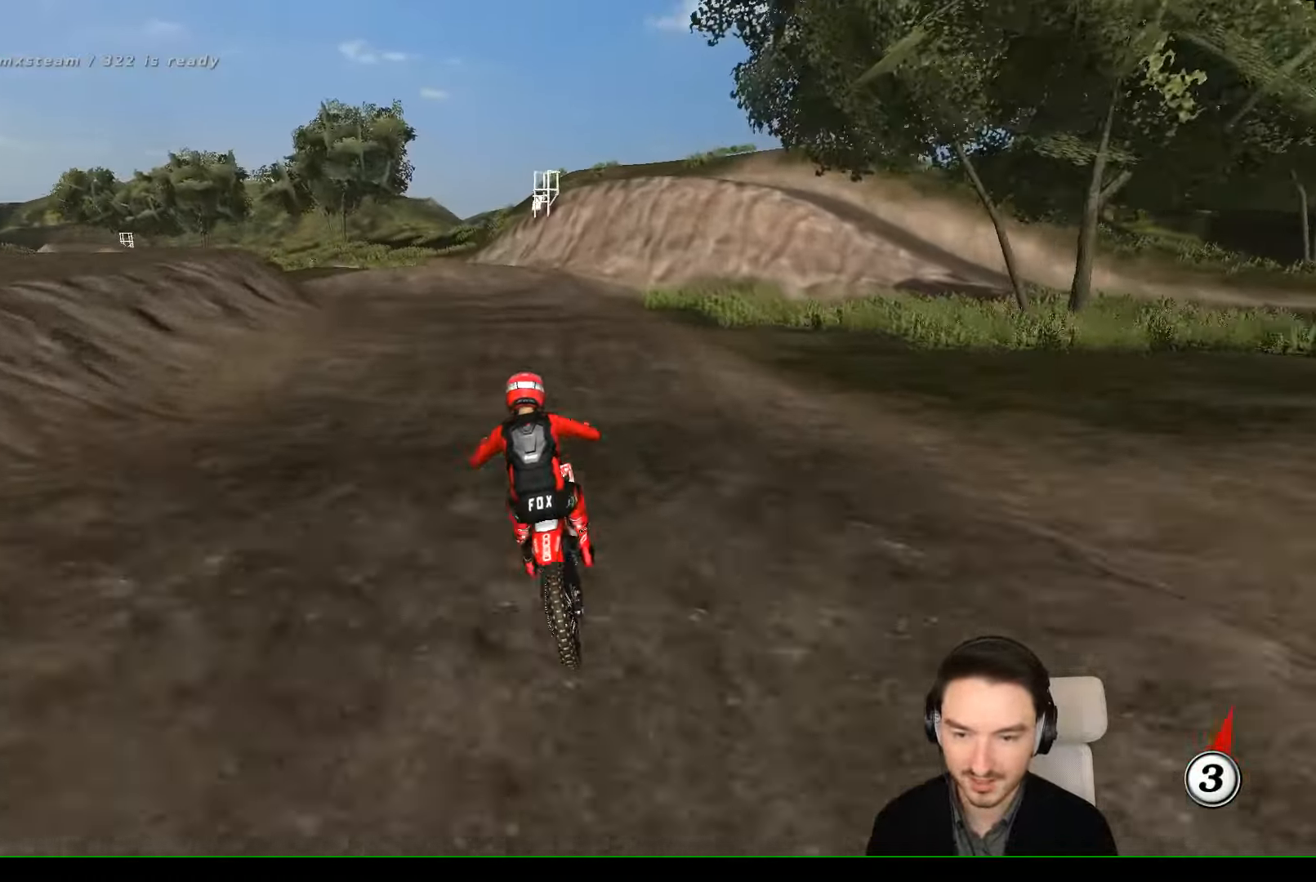
{"buttons": [], "left_stick": "center", "events": [[133, "R2", "up"], [234, "X", "down"], [234, "left_stick", "center"], [334, "X", "up"]]}